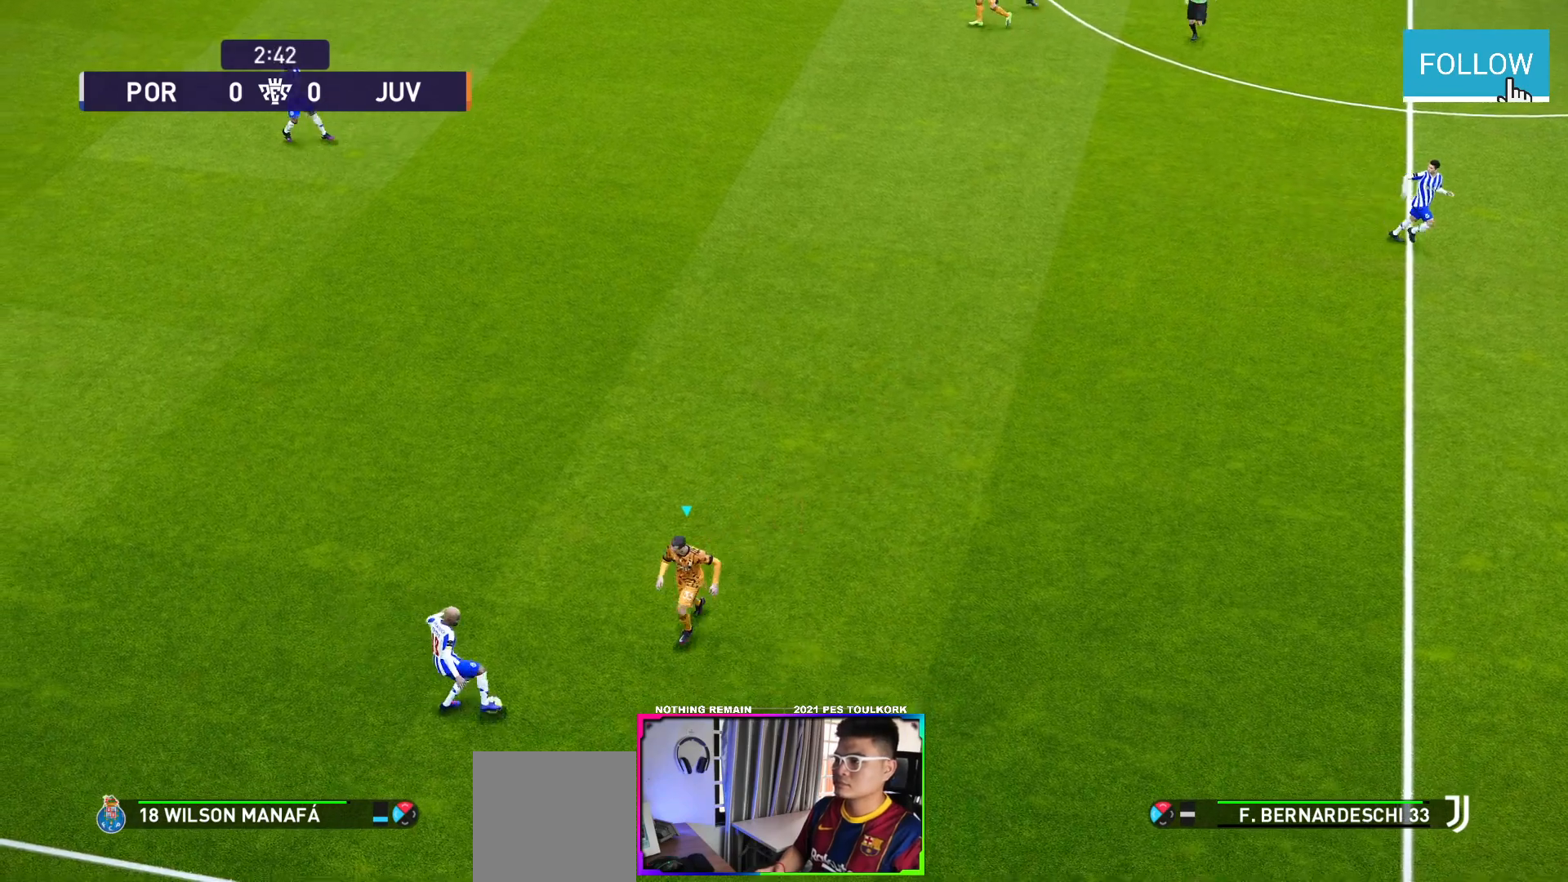
Gameplay with a controller (Xbox layout); each line is a JSON object with the inputs held at the frame after it. "events" lists button and stick changes between this image and that frame as [ms after this image, input, new state], when the widget could be followed in between. Not read: right_stick.
{"buttons": ["A", "R1"], "left_stick": "center", "events": []}
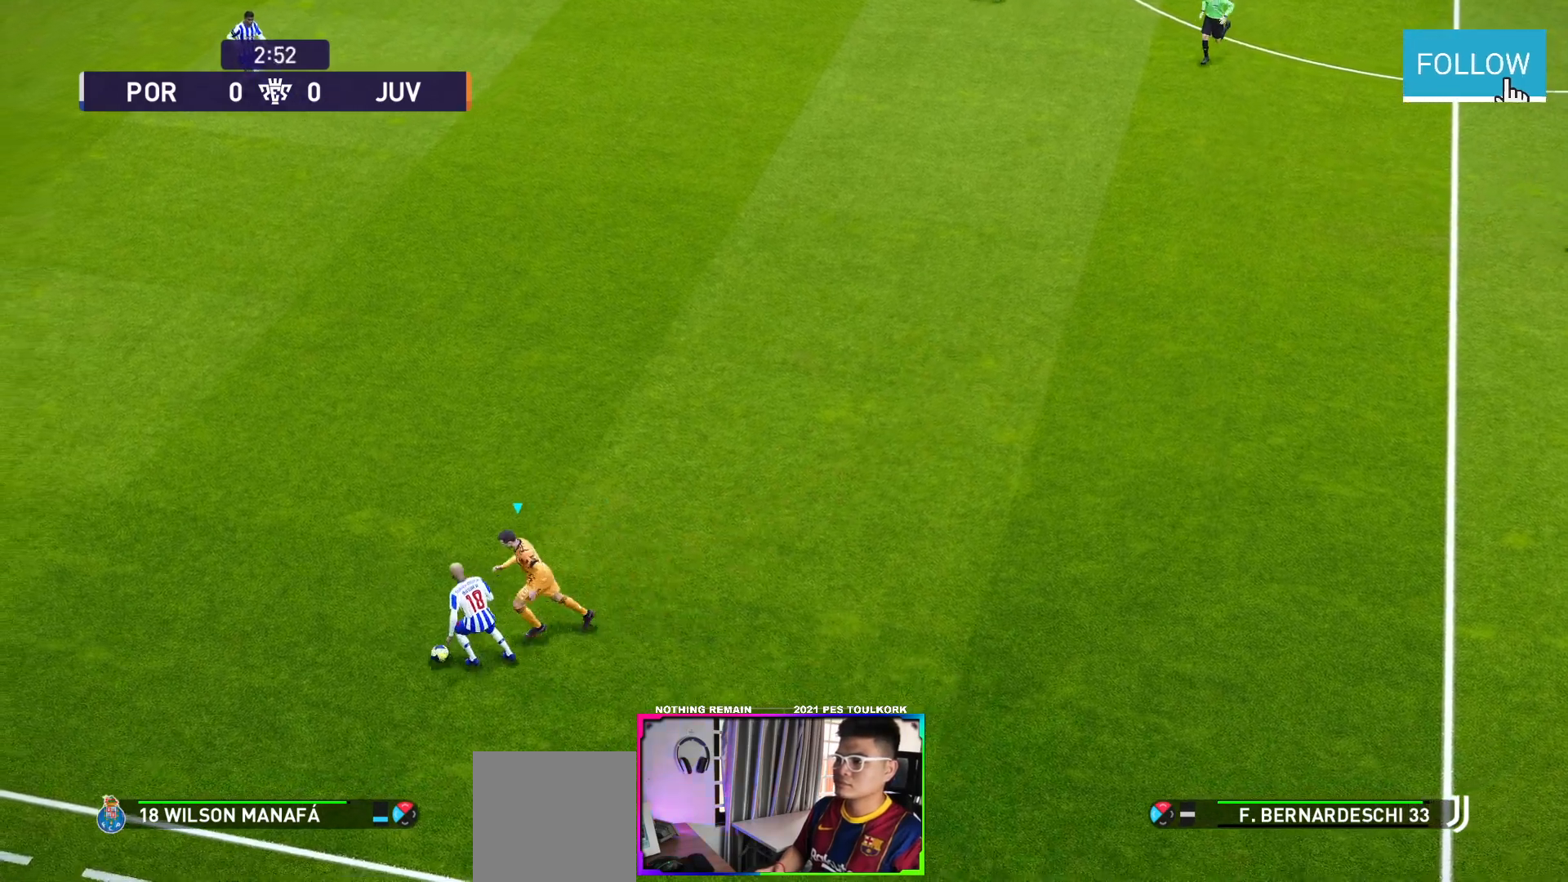
{"buttons": ["A", "R1"], "left_stick": "center", "events": []}
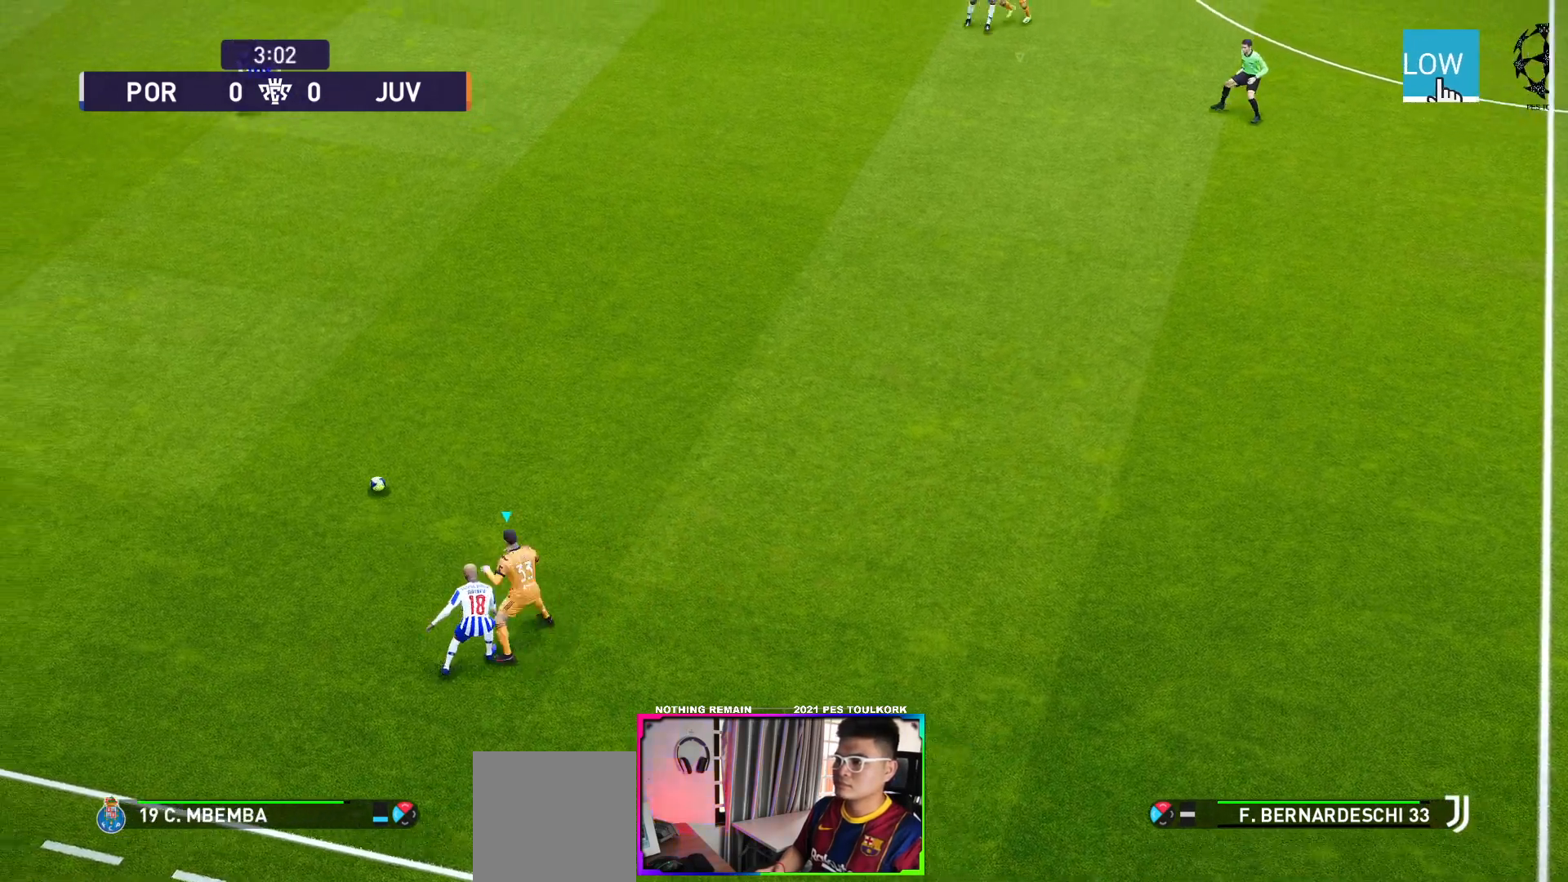
{"buttons": ["A", "R1"], "left_stick": "center", "events": []}
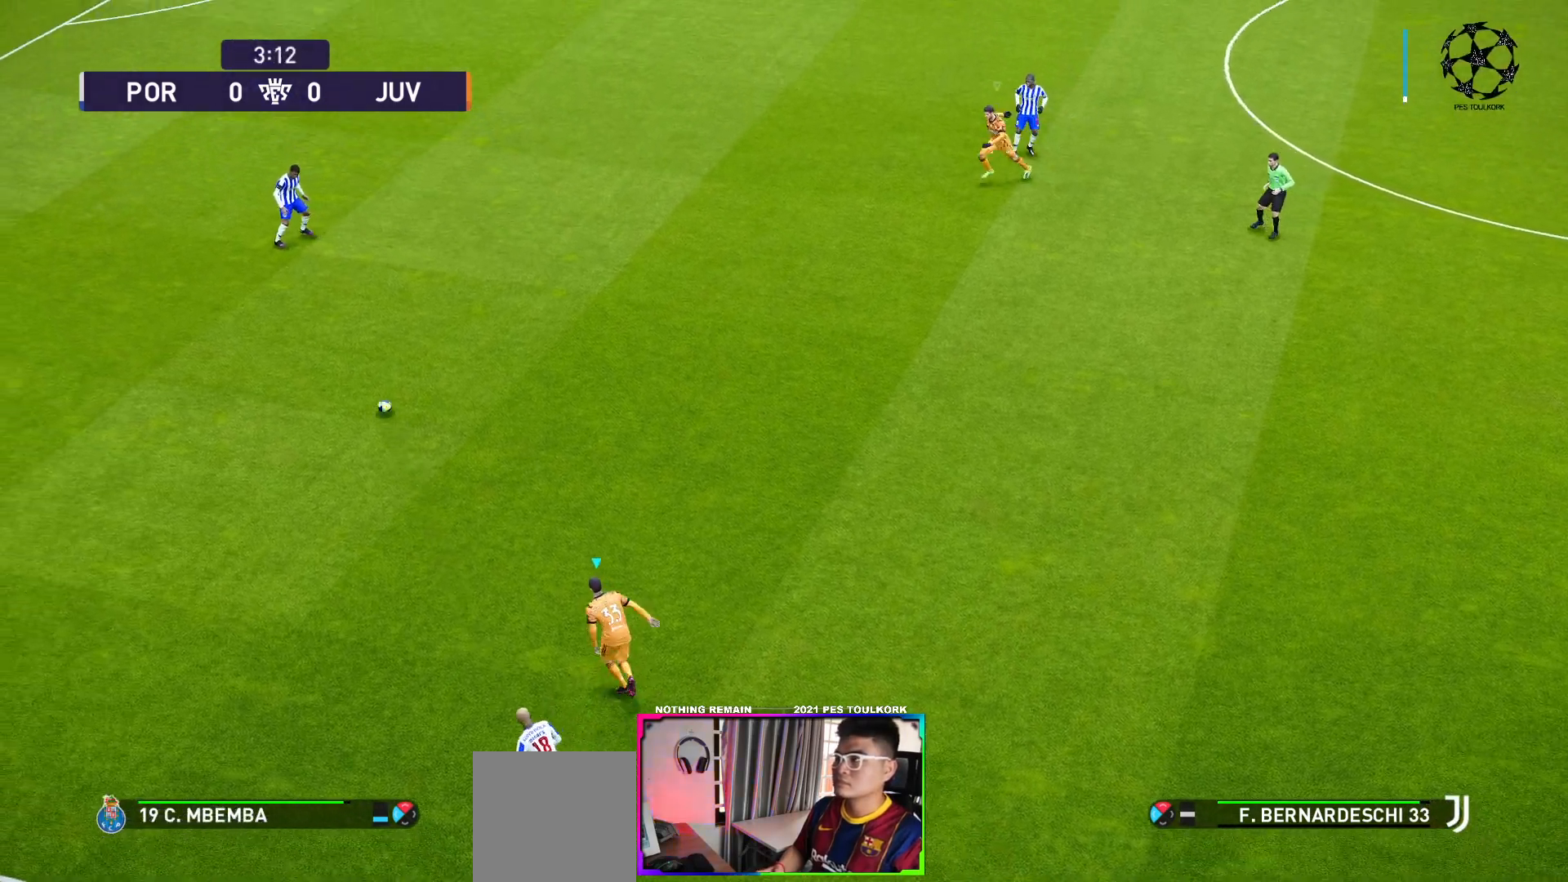
{"buttons": ["A", "R1"], "left_stick": "center", "events": [[33, "L1", "down"], [117, "L1", "up"]]}
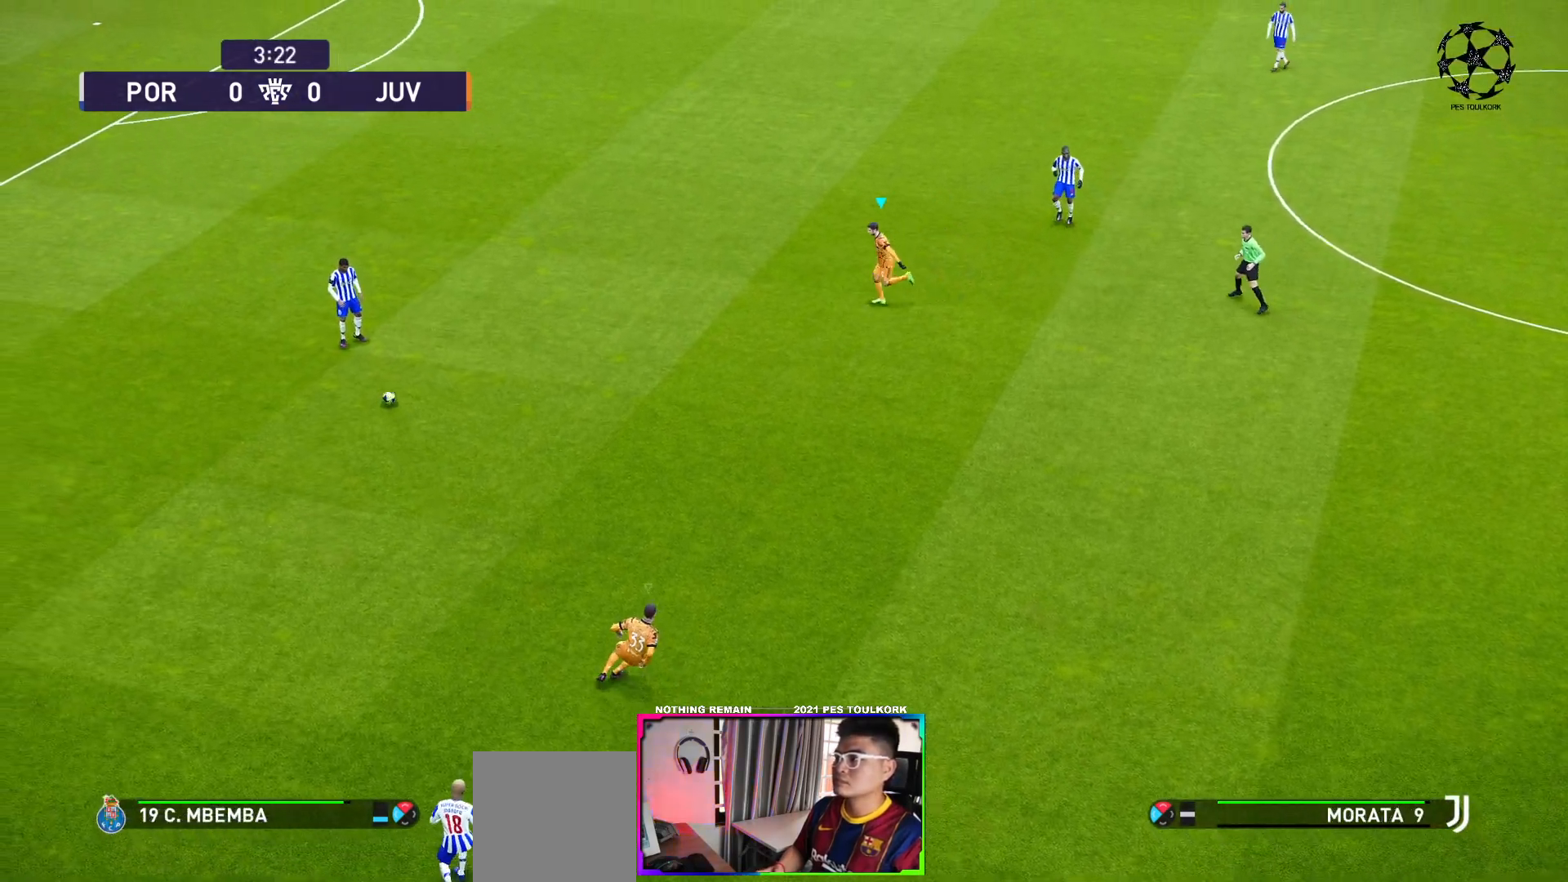
{"buttons": ["A", "R1"], "left_stick": "center", "events": []}
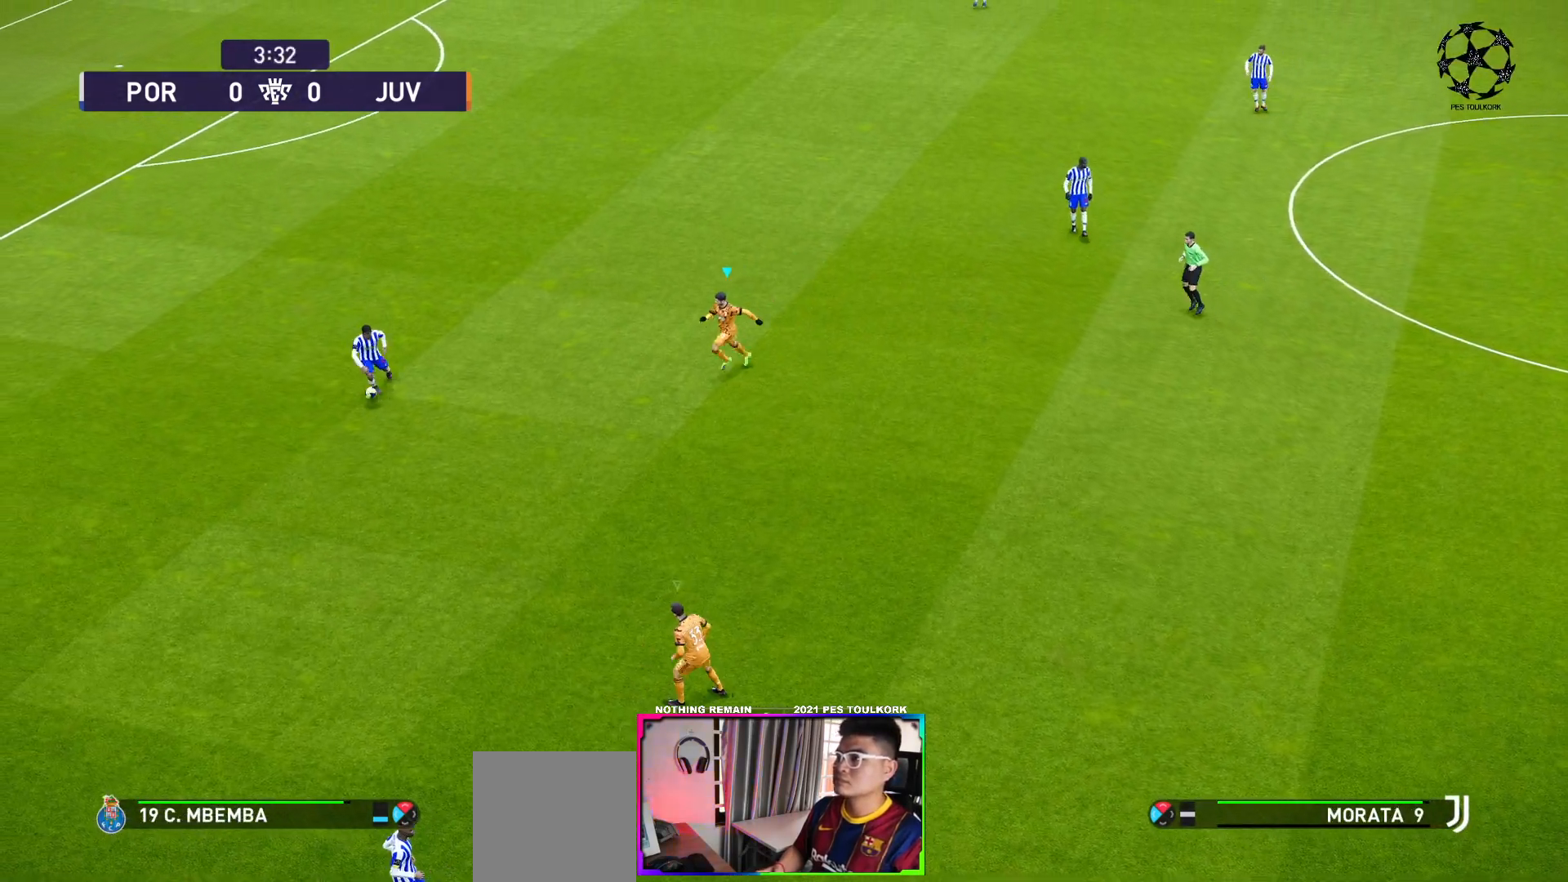
{"buttons": ["A", "R1"], "left_stick": "center", "events": []}
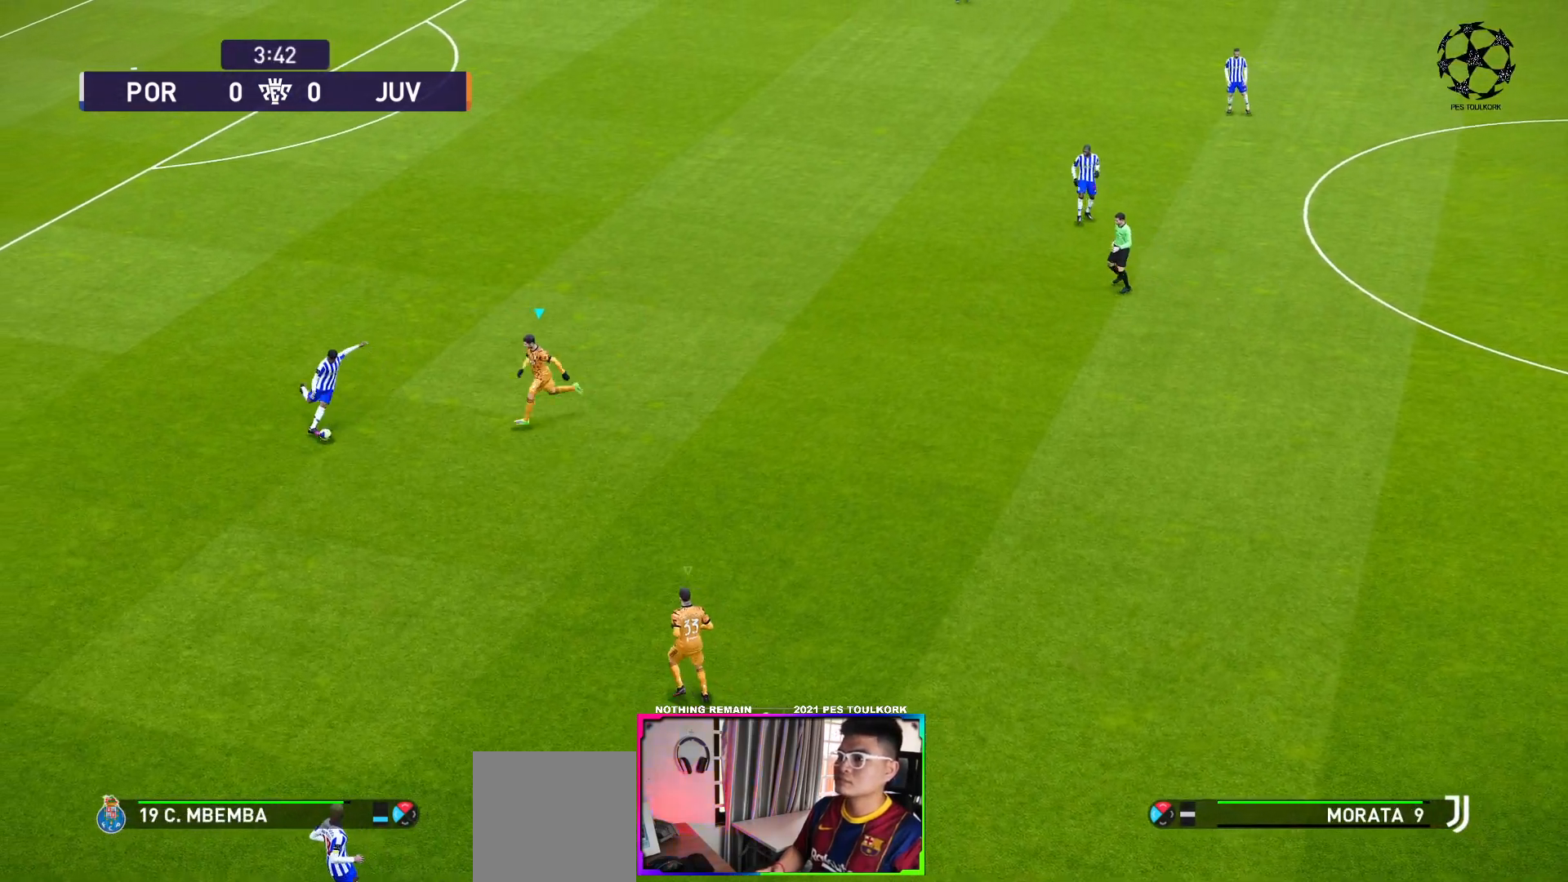
{"buttons": ["A", "R1"], "left_stick": "center", "events": []}
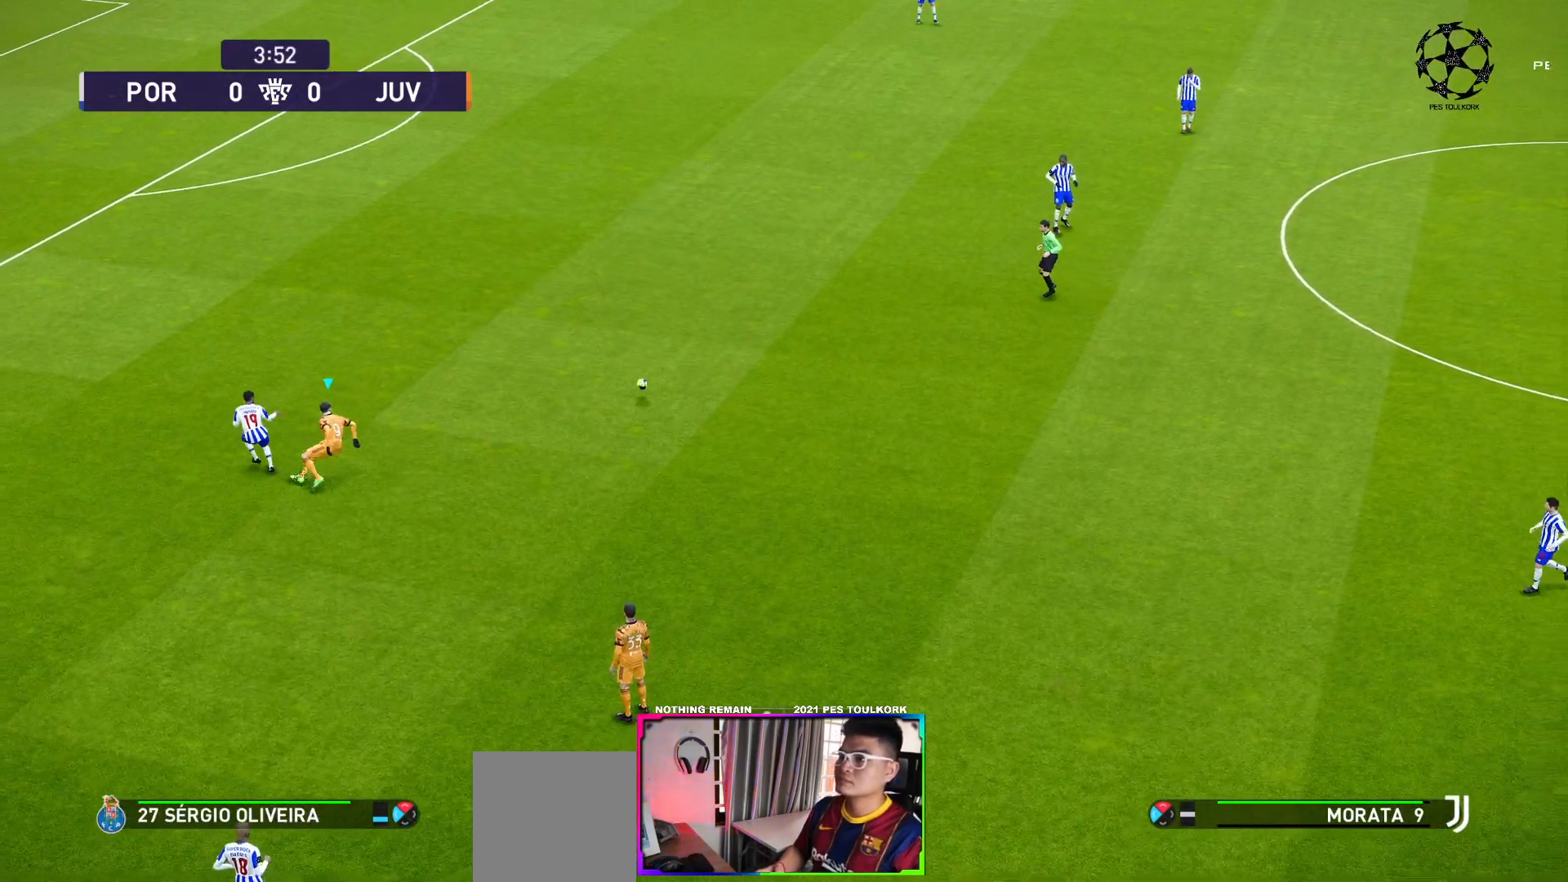
{"buttons": ["A", "R1"], "left_stick": "center", "events": [[200, "L1", "down"], [300, "L1", "up"]]}
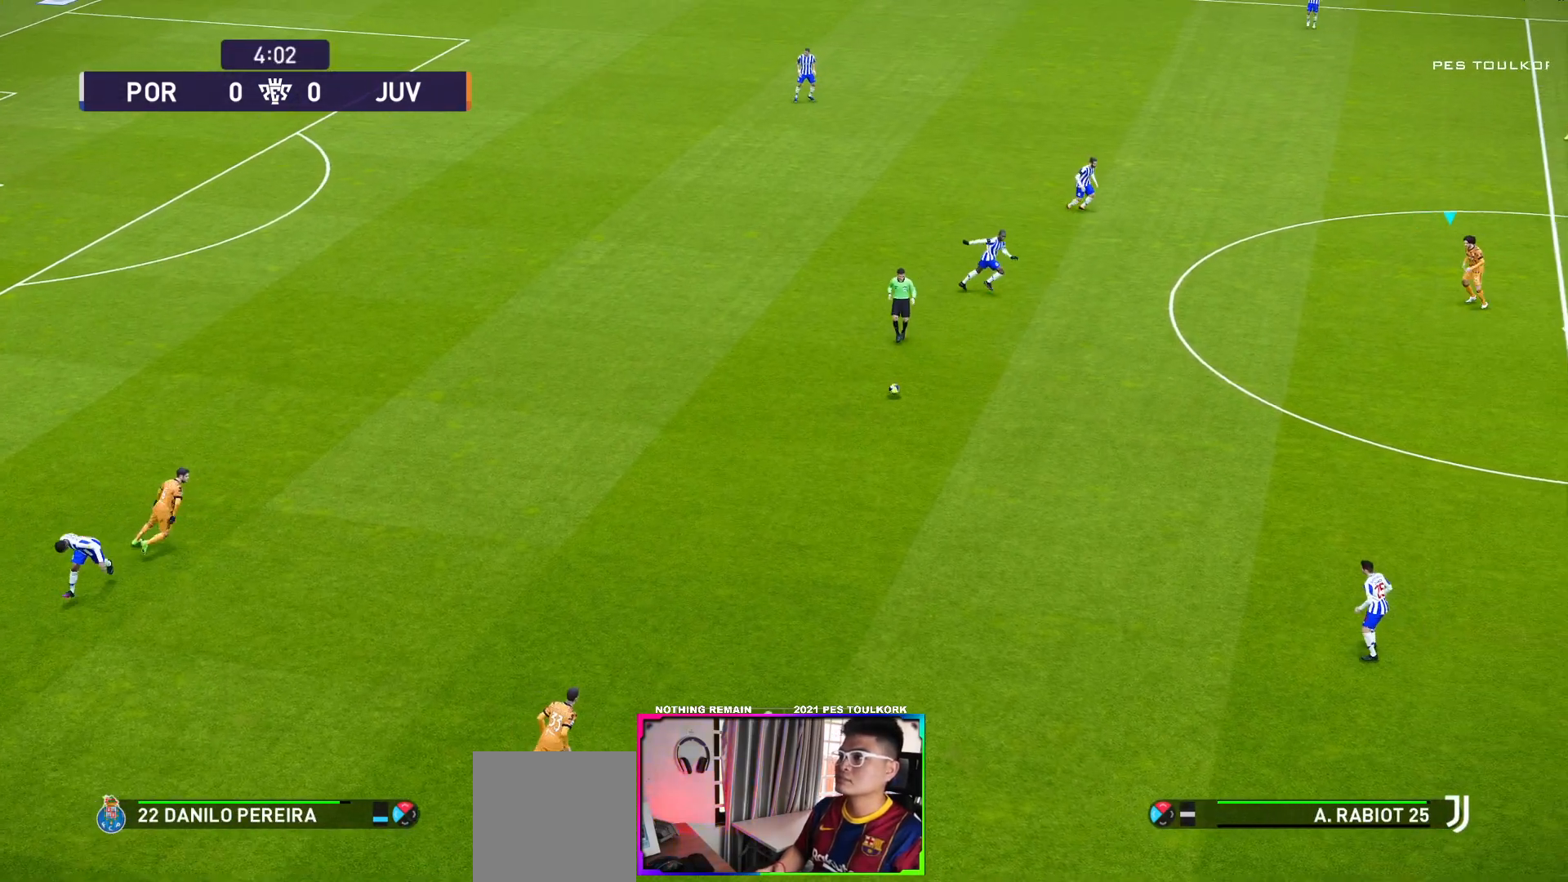
{"buttons": ["A", "R1"], "left_stick": "center", "events": []}
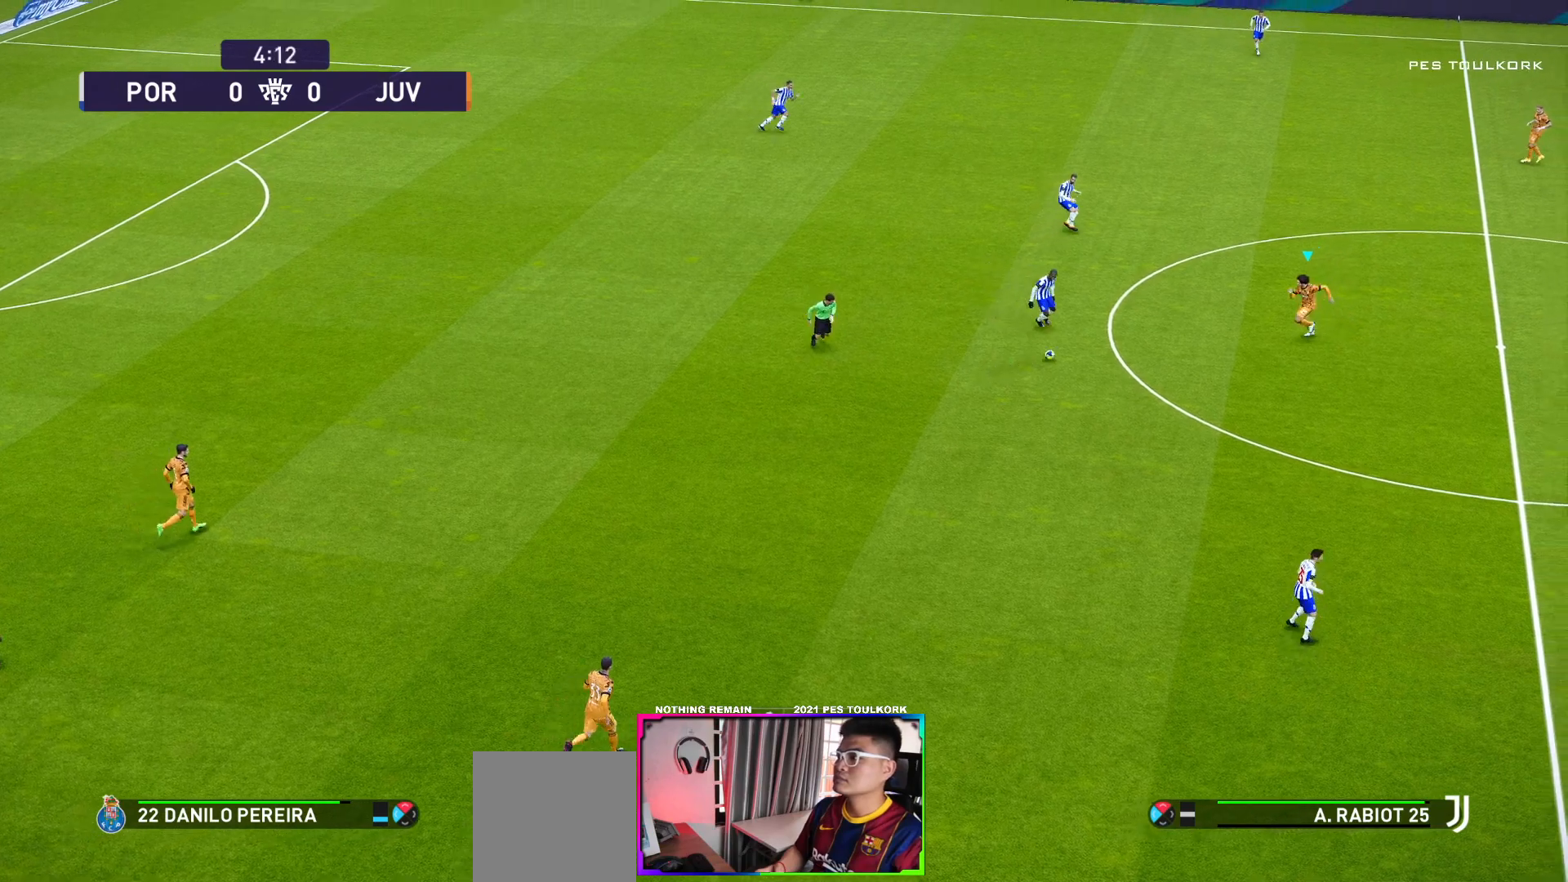
{"buttons": ["A", "R1"], "left_stick": "center", "events": []}
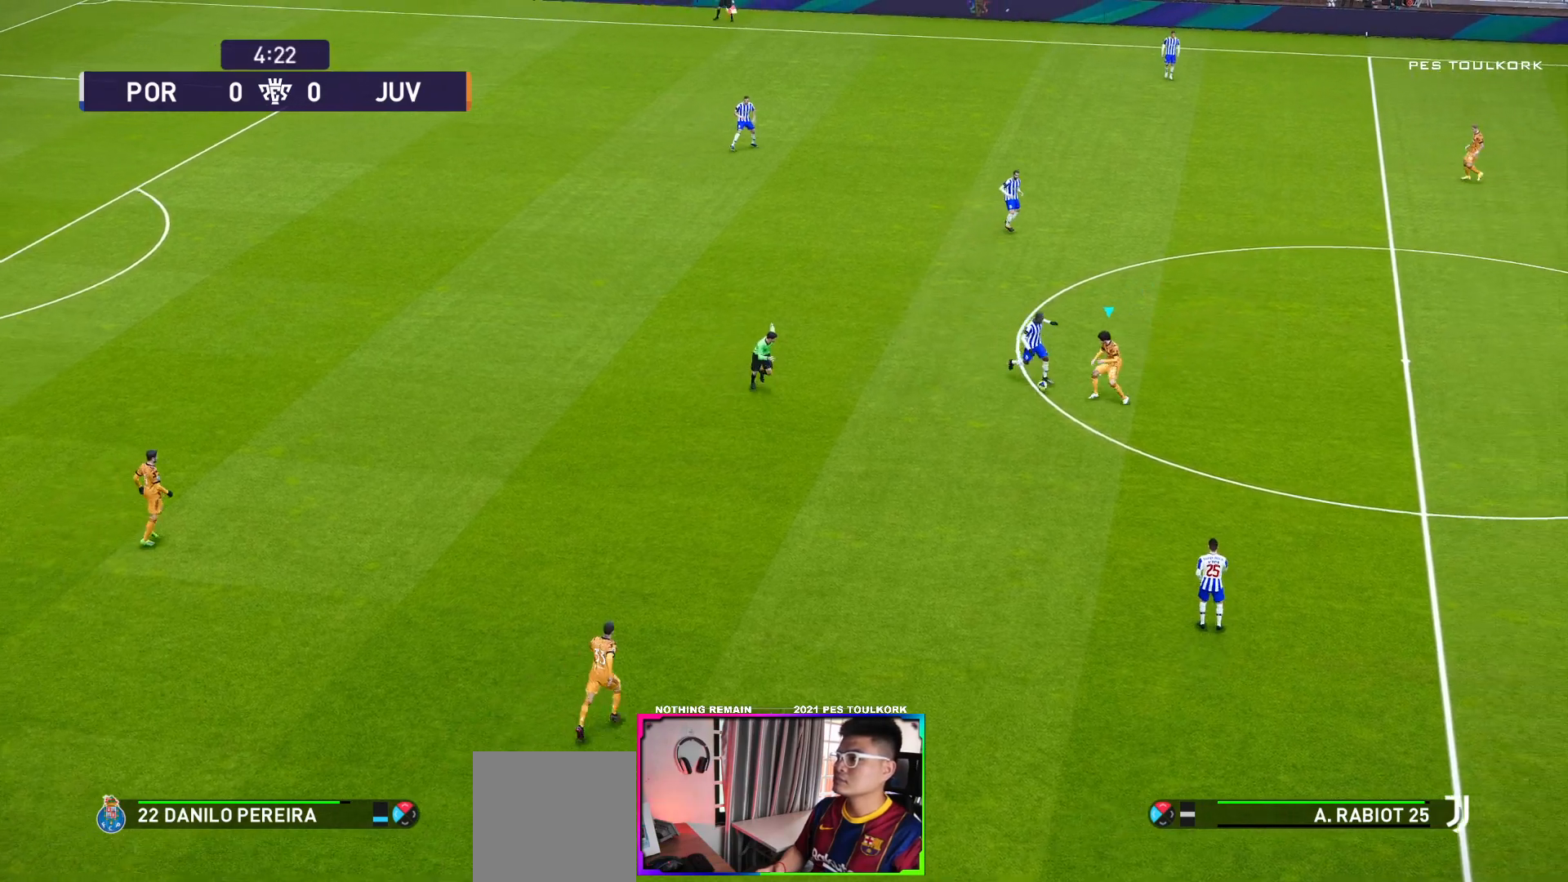
{"buttons": ["A", "R1"], "left_stick": "center", "events": []}
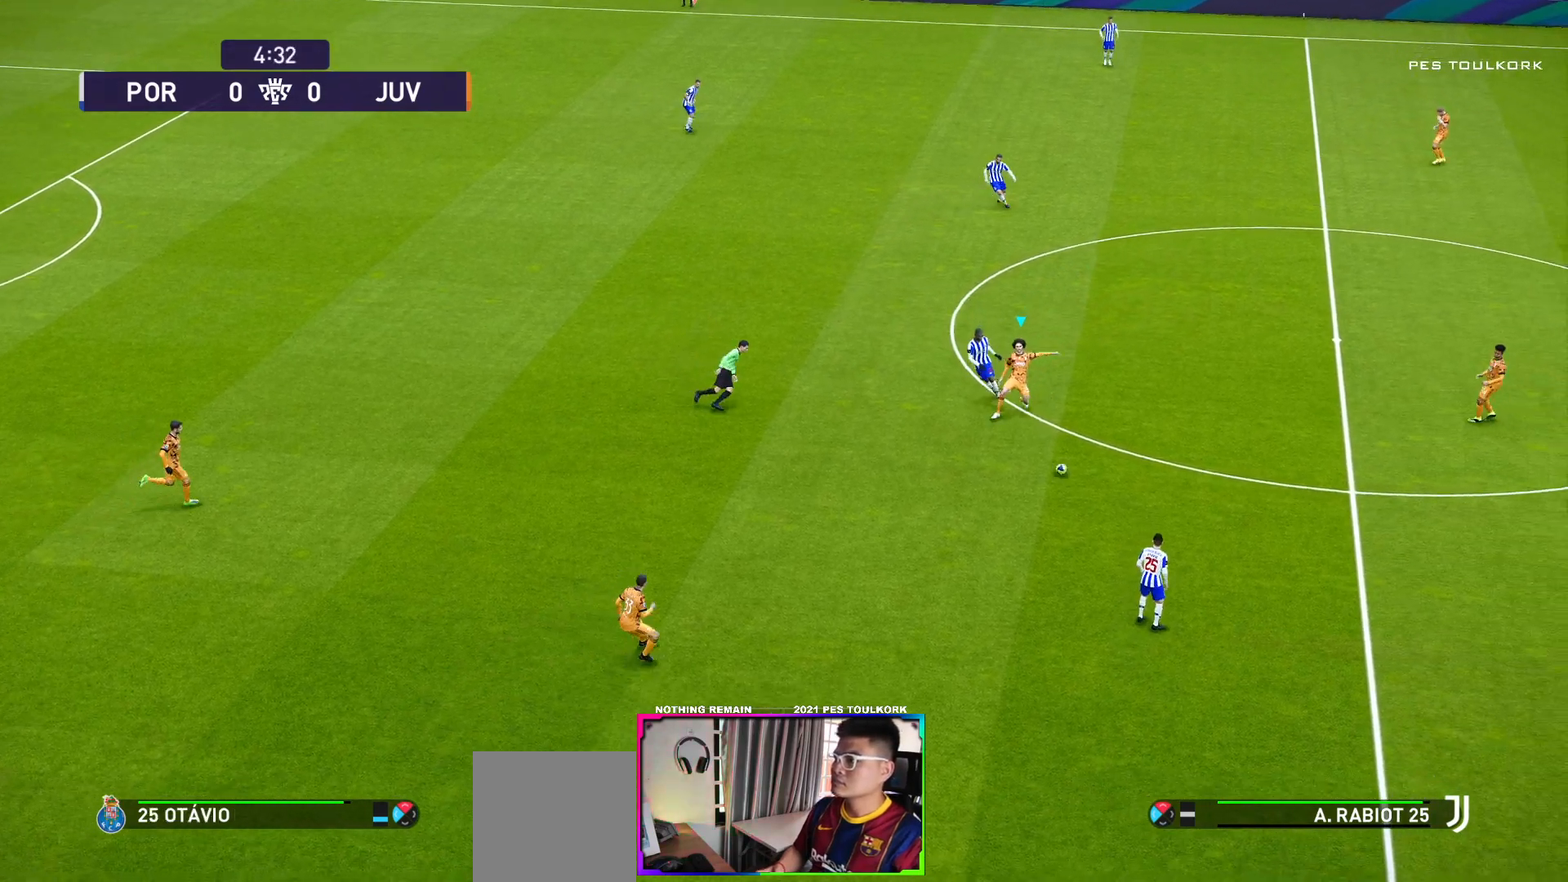
{"buttons": ["A", "R1"], "left_stick": "center", "events": [[233, "L1", "down"], [383, "L1", "up"]]}
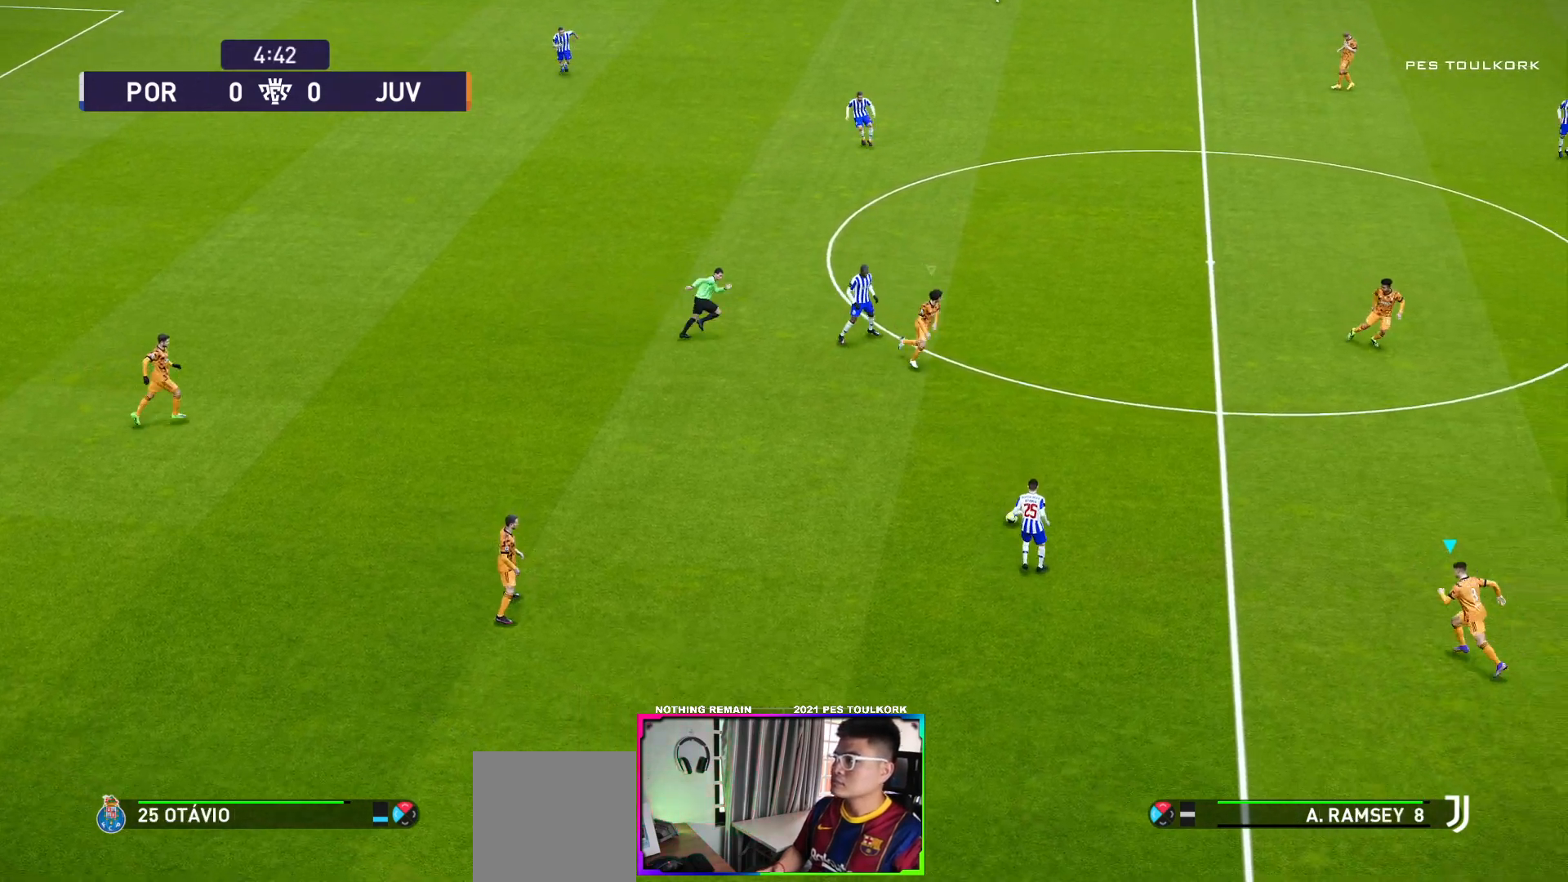
{"buttons": ["A", "R1"], "left_stick": "center", "events": []}
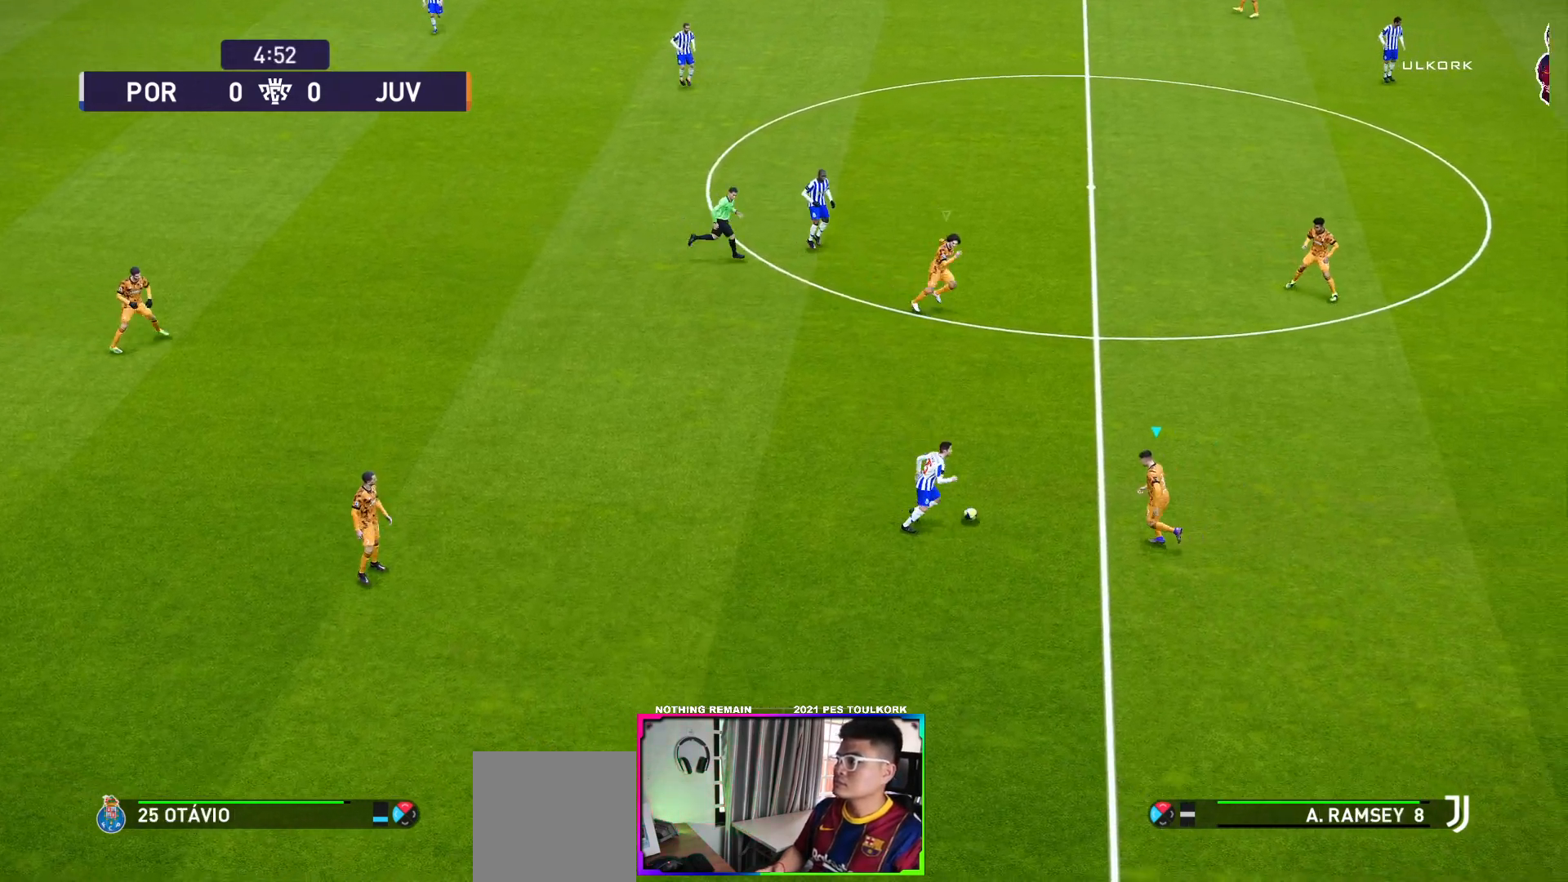
{"buttons": ["A", "R1"], "left_stick": "center", "events": []}
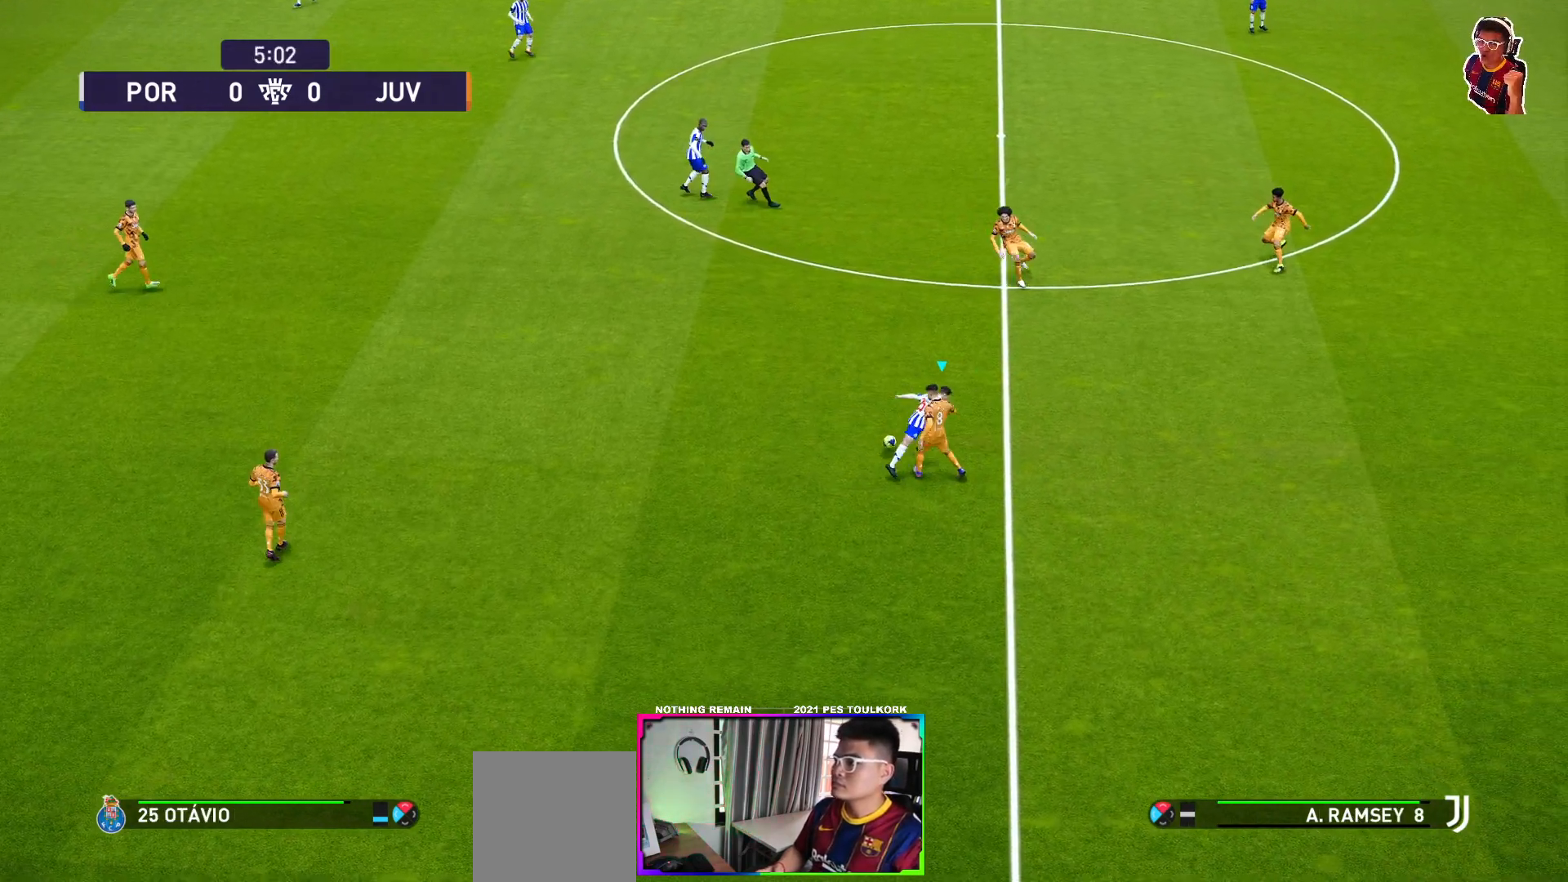
{"buttons": ["A", "R1"], "left_stick": "left", "events": [[350, "left_stick", "left"]]}
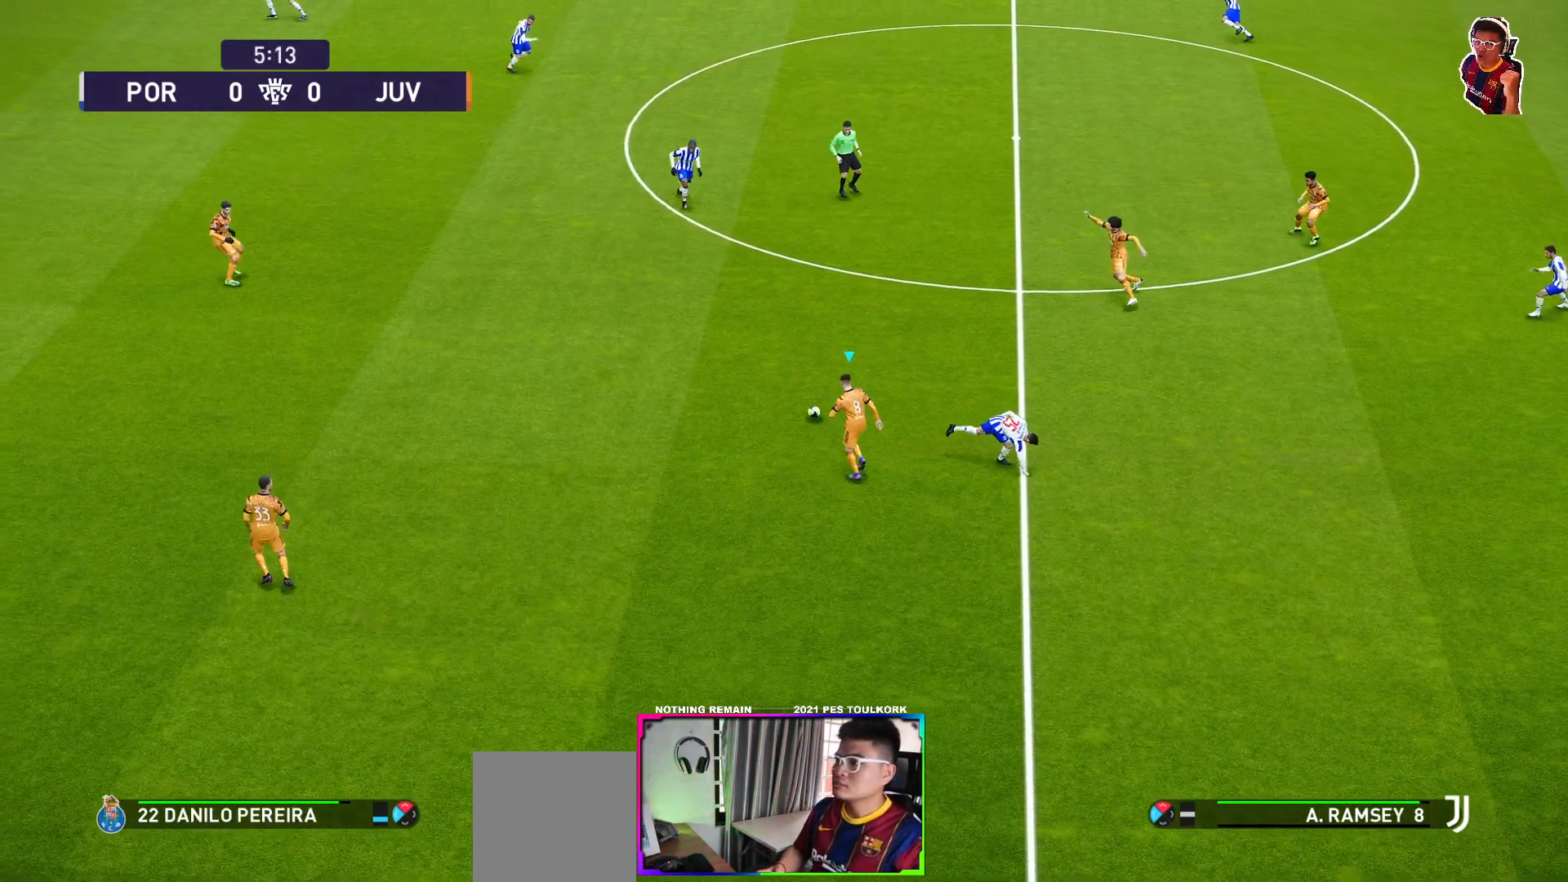
{"buttons": [], "left_stick": "left", "events": [[33, "A", "up"], [300, "R1", "up"], [367, "Y", "down"], [467, "Y", "up"]]}
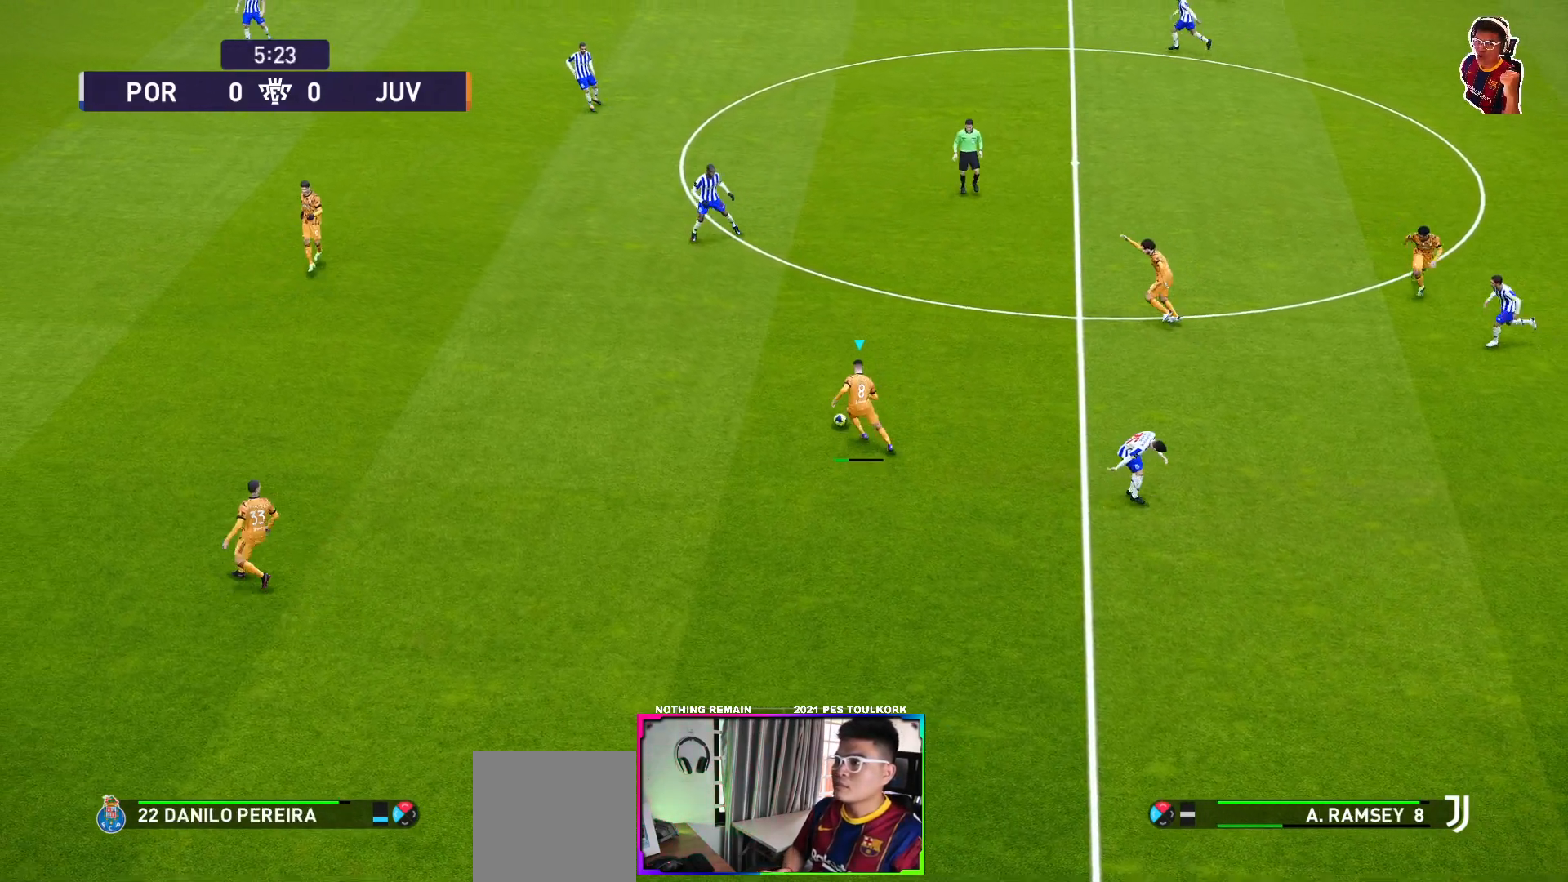
{"buttons": [], "left_stick": "left", "events": []}
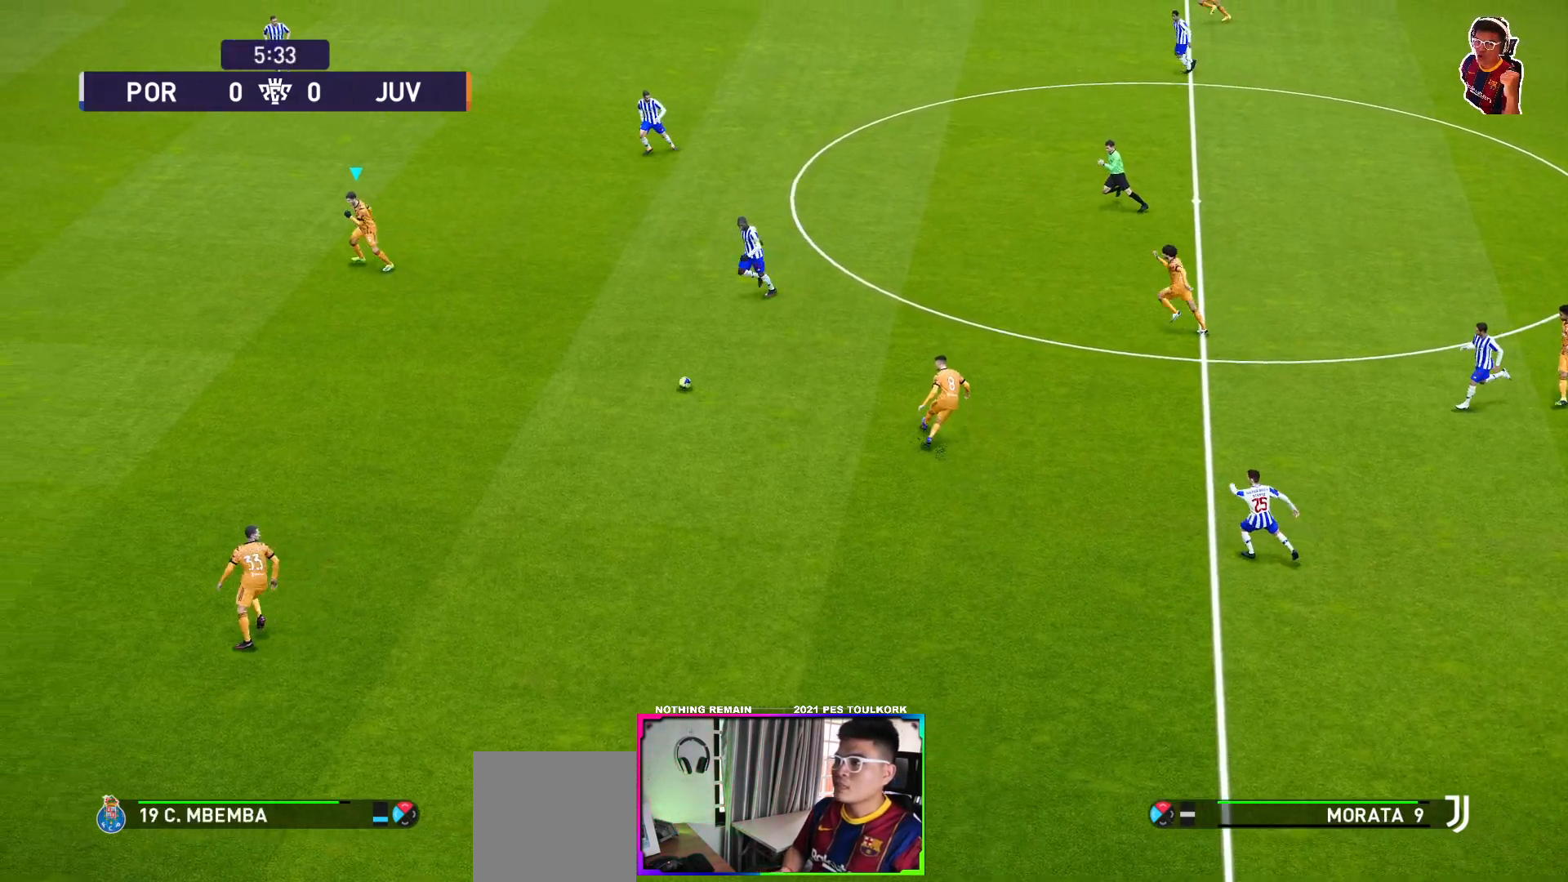
{"buttons": [], "left_stick": "left", "events": []}
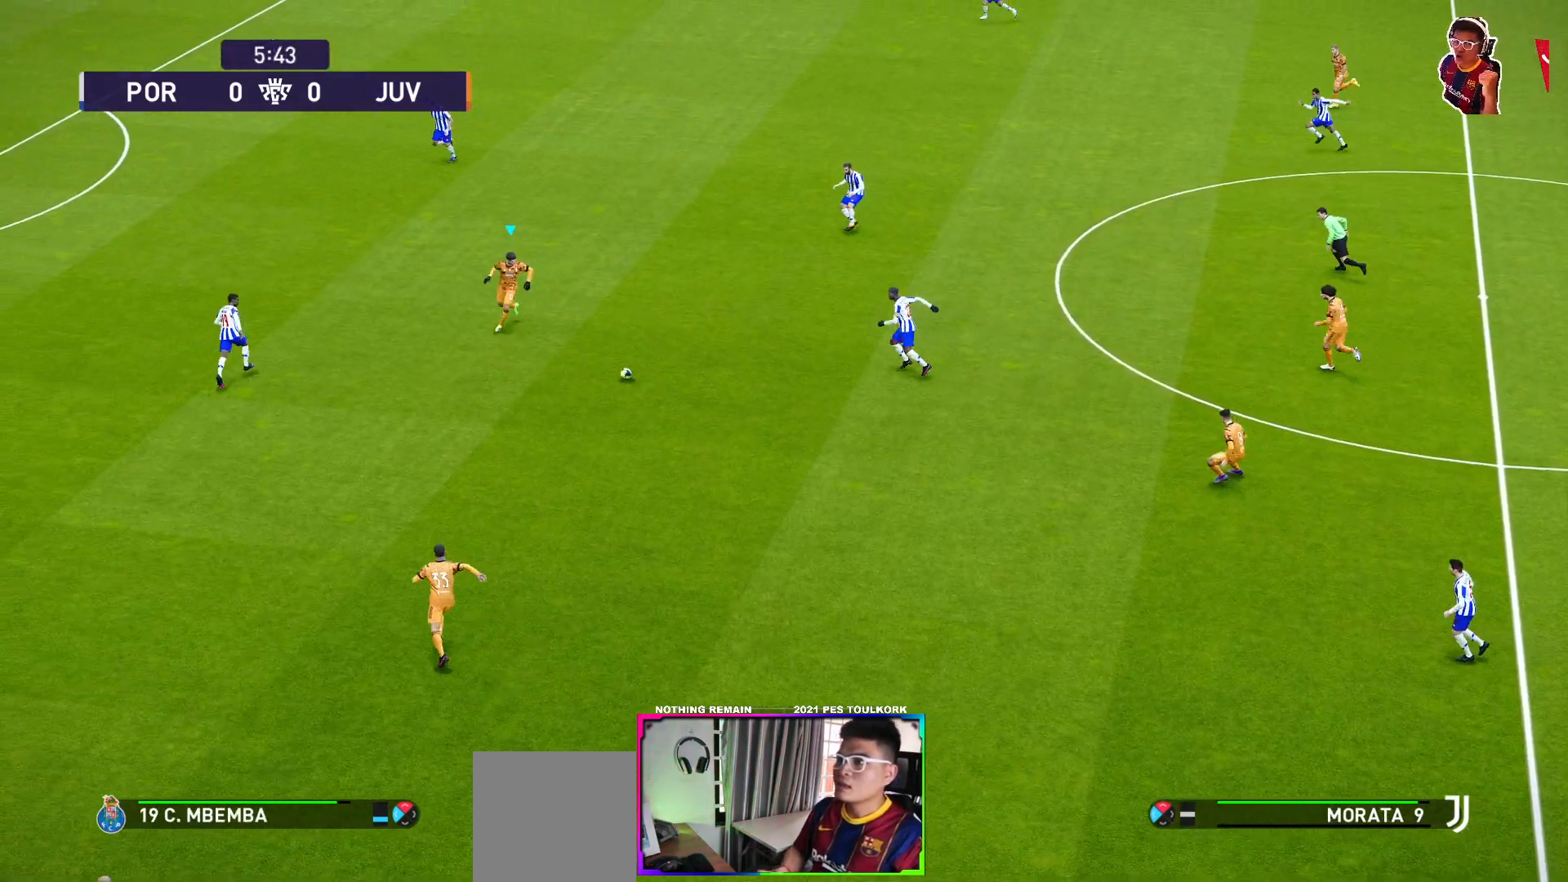
{"buttons": [], "left_stick": "down-left", "events": [[117, "left_stick", "up-left"], [367, "left_stick", "down-left"]]}
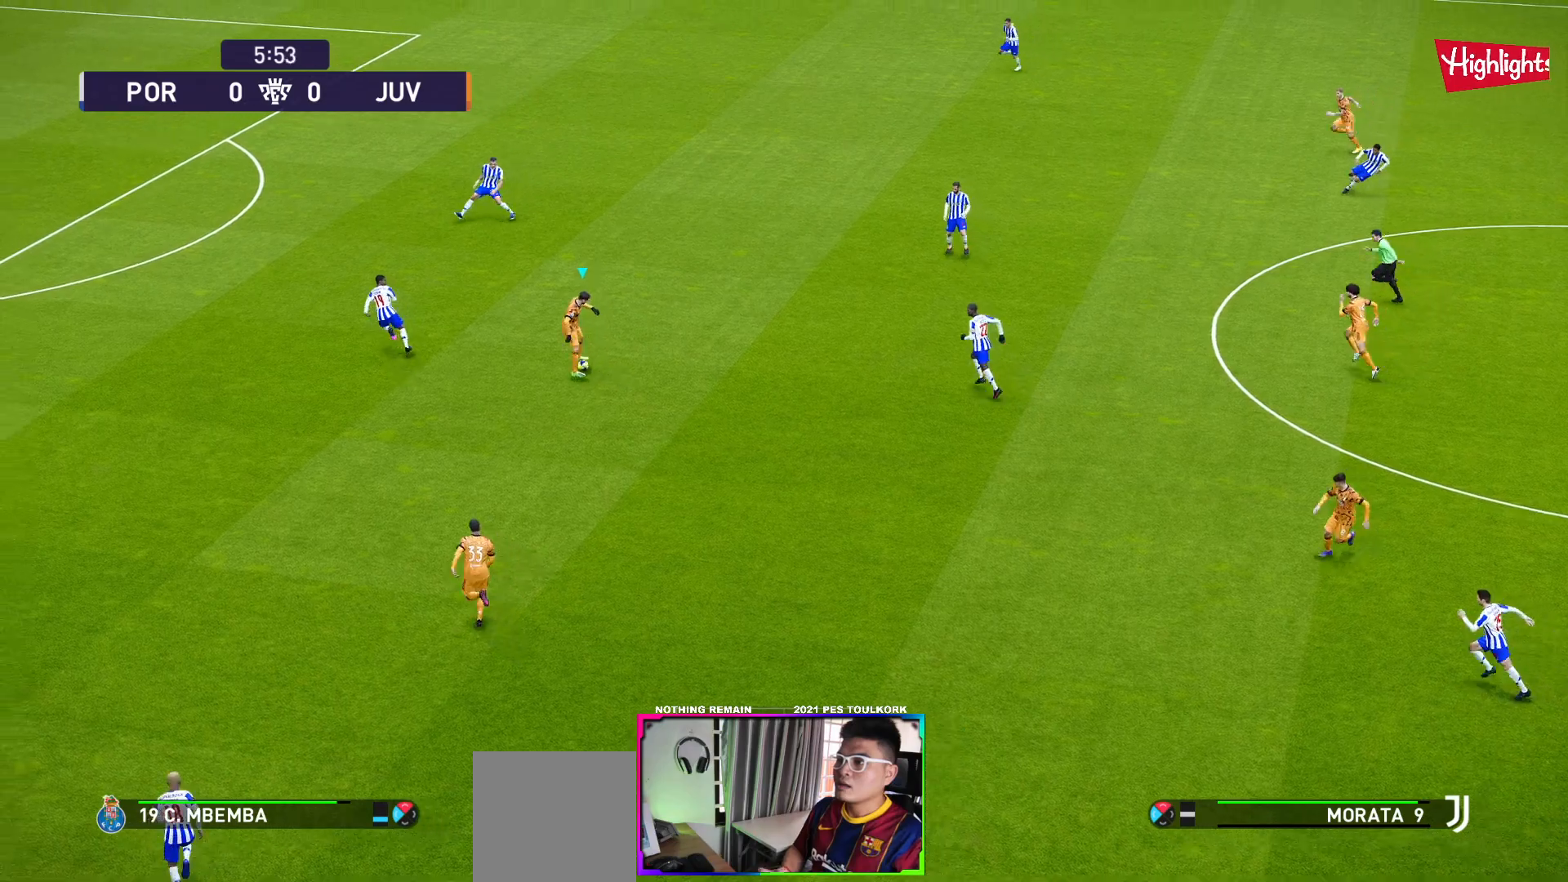
{"buttons": [], "left_stick": "down-left", "events": [[217, "A", "down"], [300, "A", "up"]]}
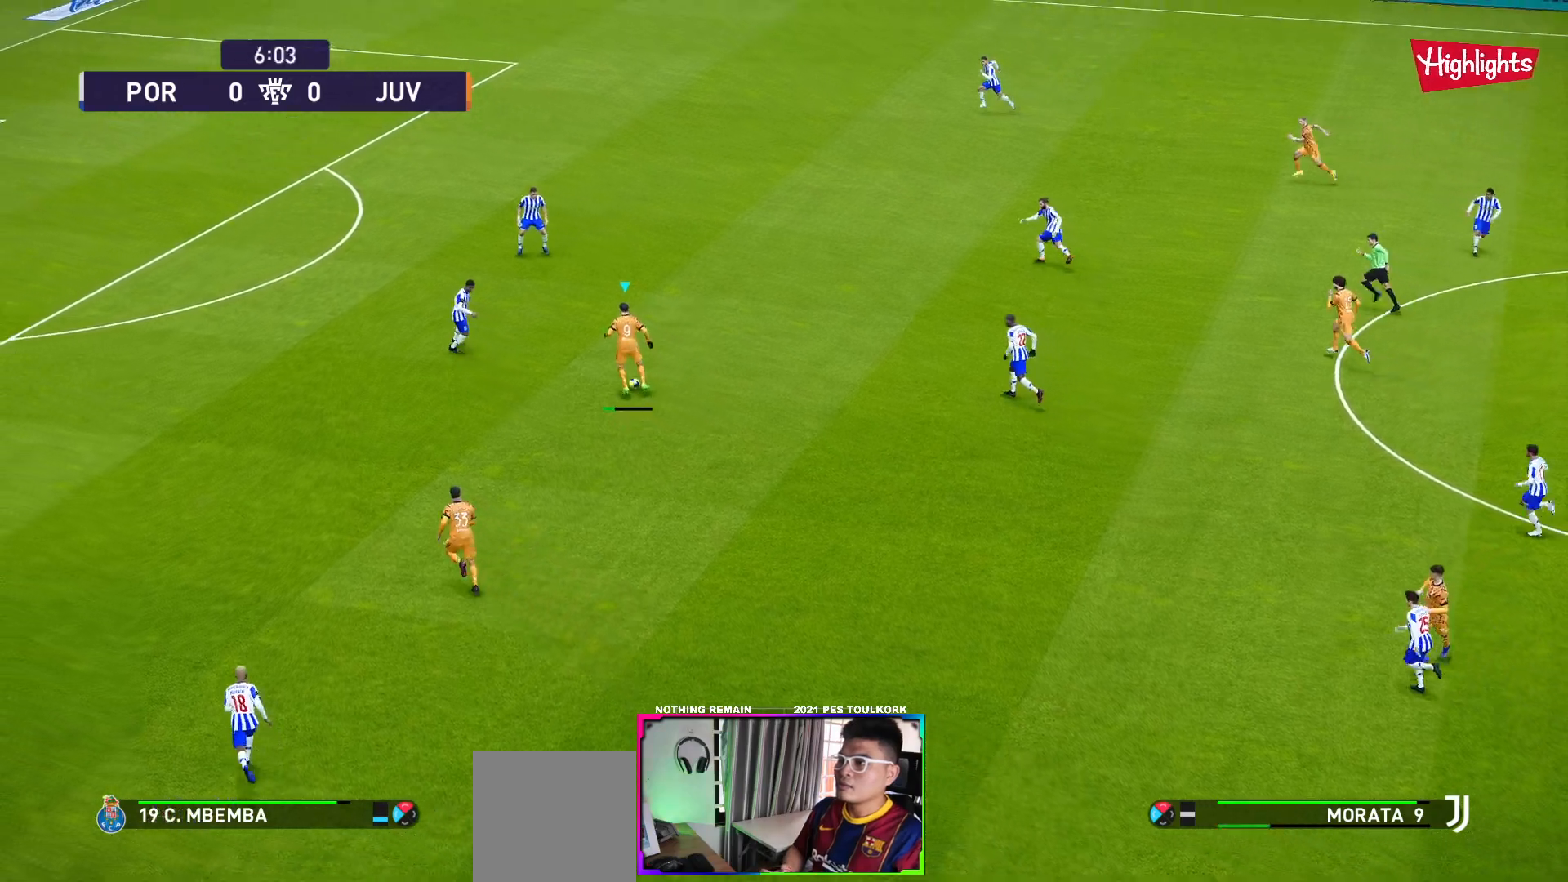
{"buttons": [], "left_stick": "up-left", "events": [[133, "left_stick", "left"], [467, "left_stick", "up-left"]]}
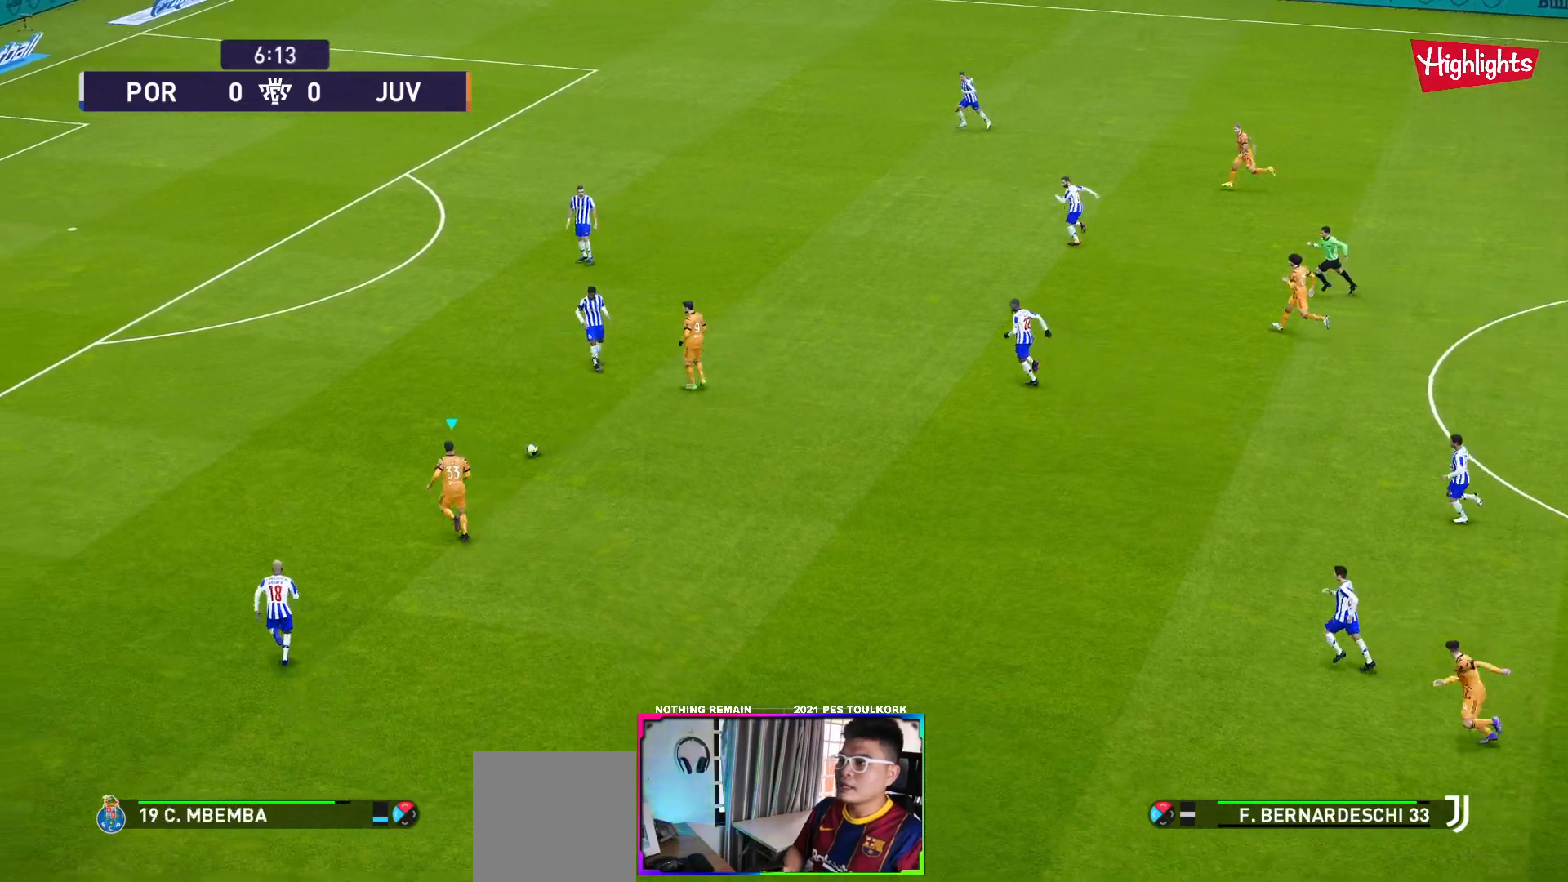
{"buttons": ["R1", "L3"], "left_stick": "up-left", "events": [[33, "R1", "down"], [300, "L3", "down"]]}
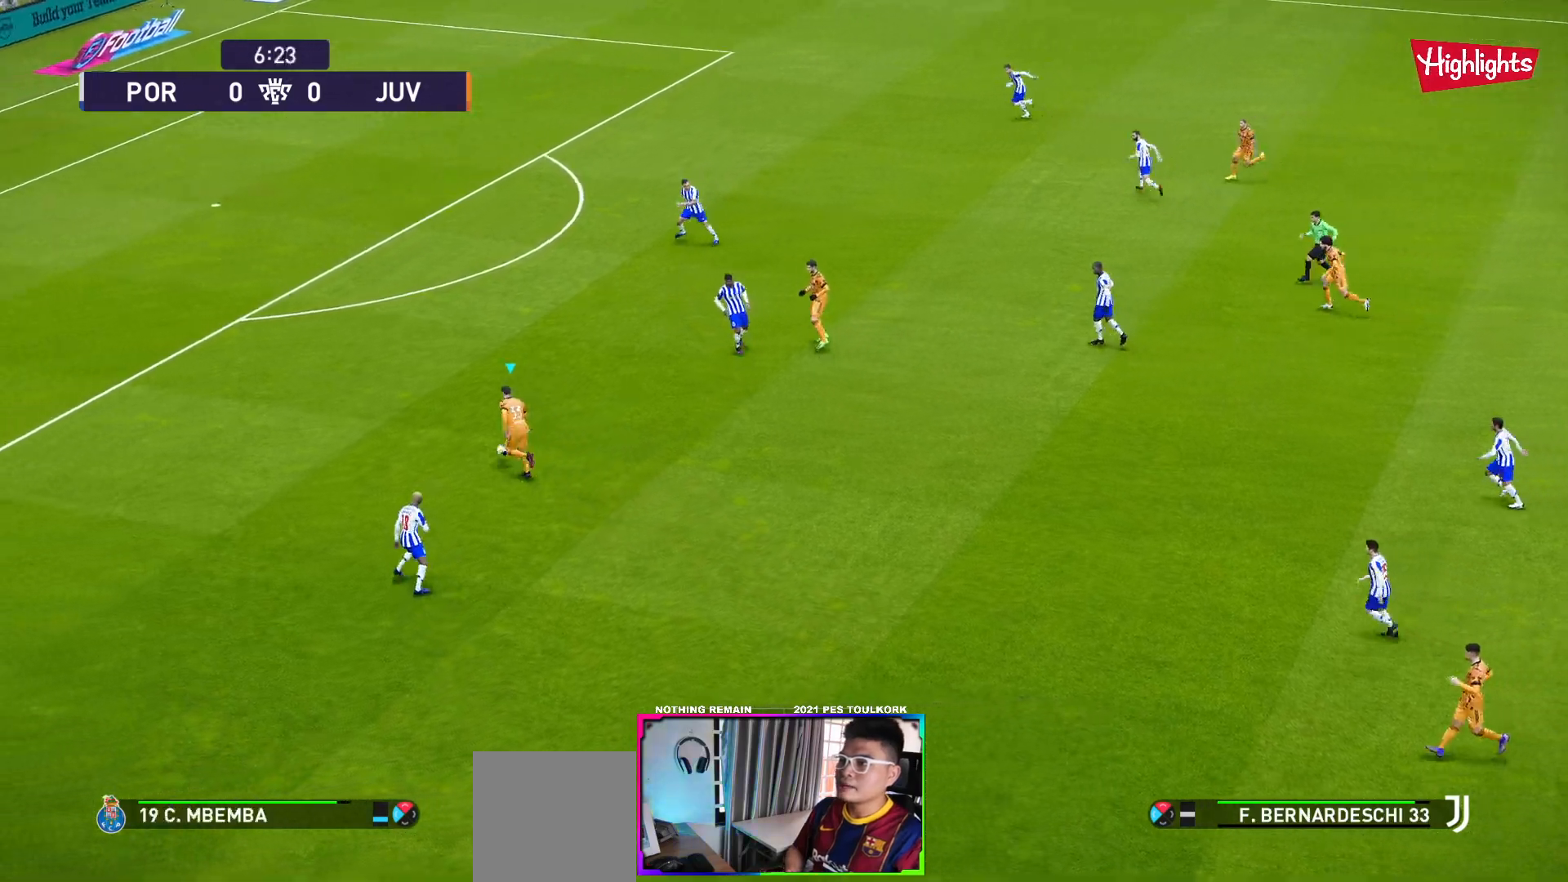
{"buttons": ["R1", "L3"], "left_stick": "up-left", "events": []}
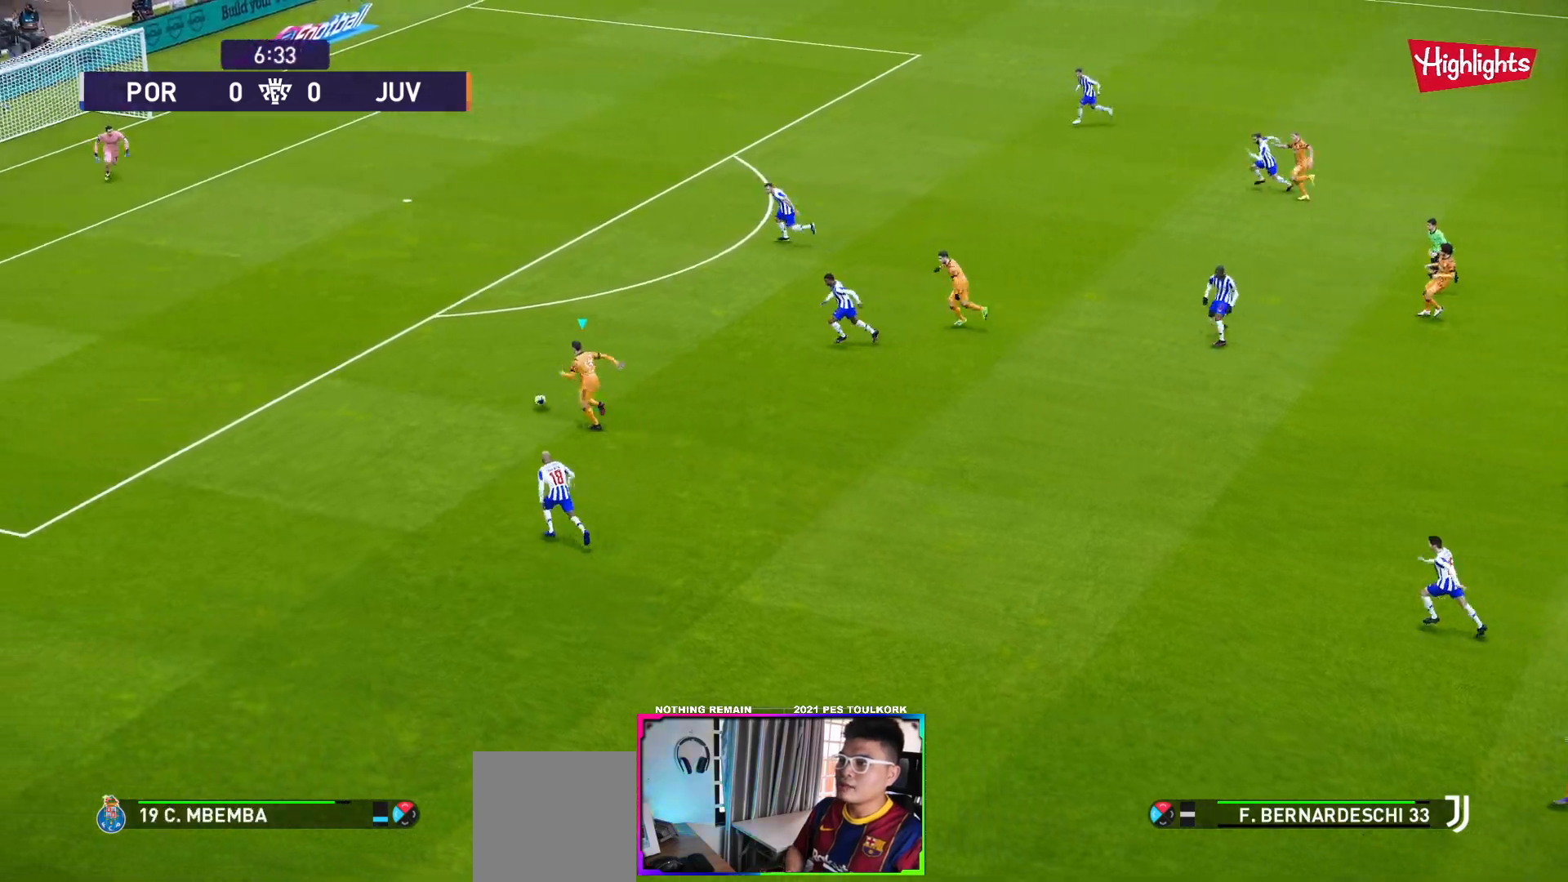
{"buttons": ["R1", "L3"], "left_stick": "up", "events": [[500, "left_stick", "up"]]}
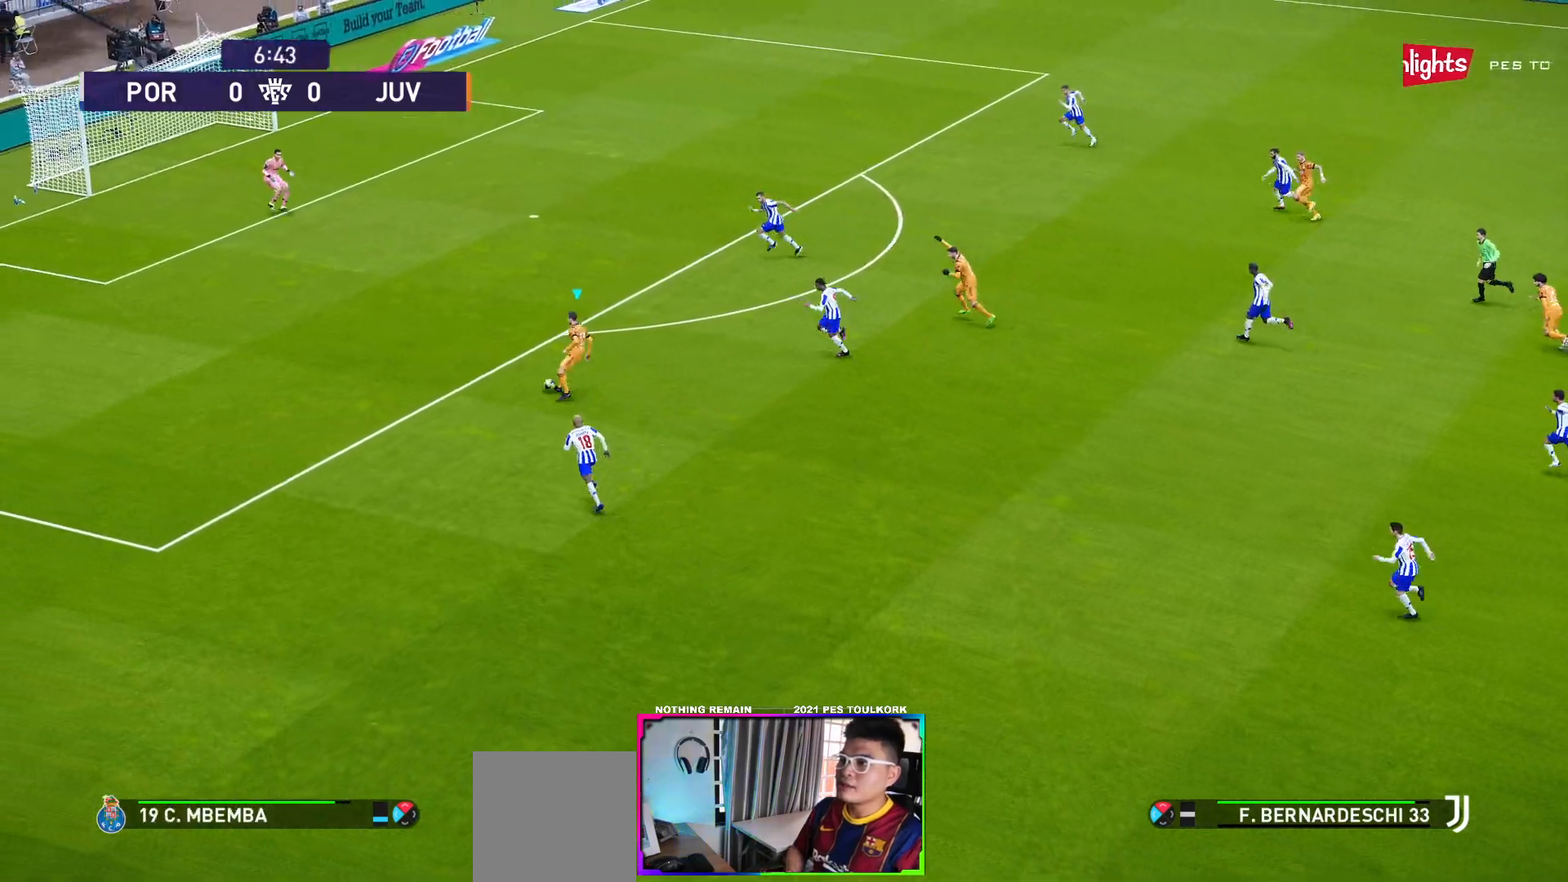
{"buttons": [], "left_stick": "left", "events": [[133, "R1", "up"], [350, "X", "down"], [367, "L3", "up"], [367, "left_stick", "up-left"], [450, "X", "up"], [500, "left_stick", "left"]]}
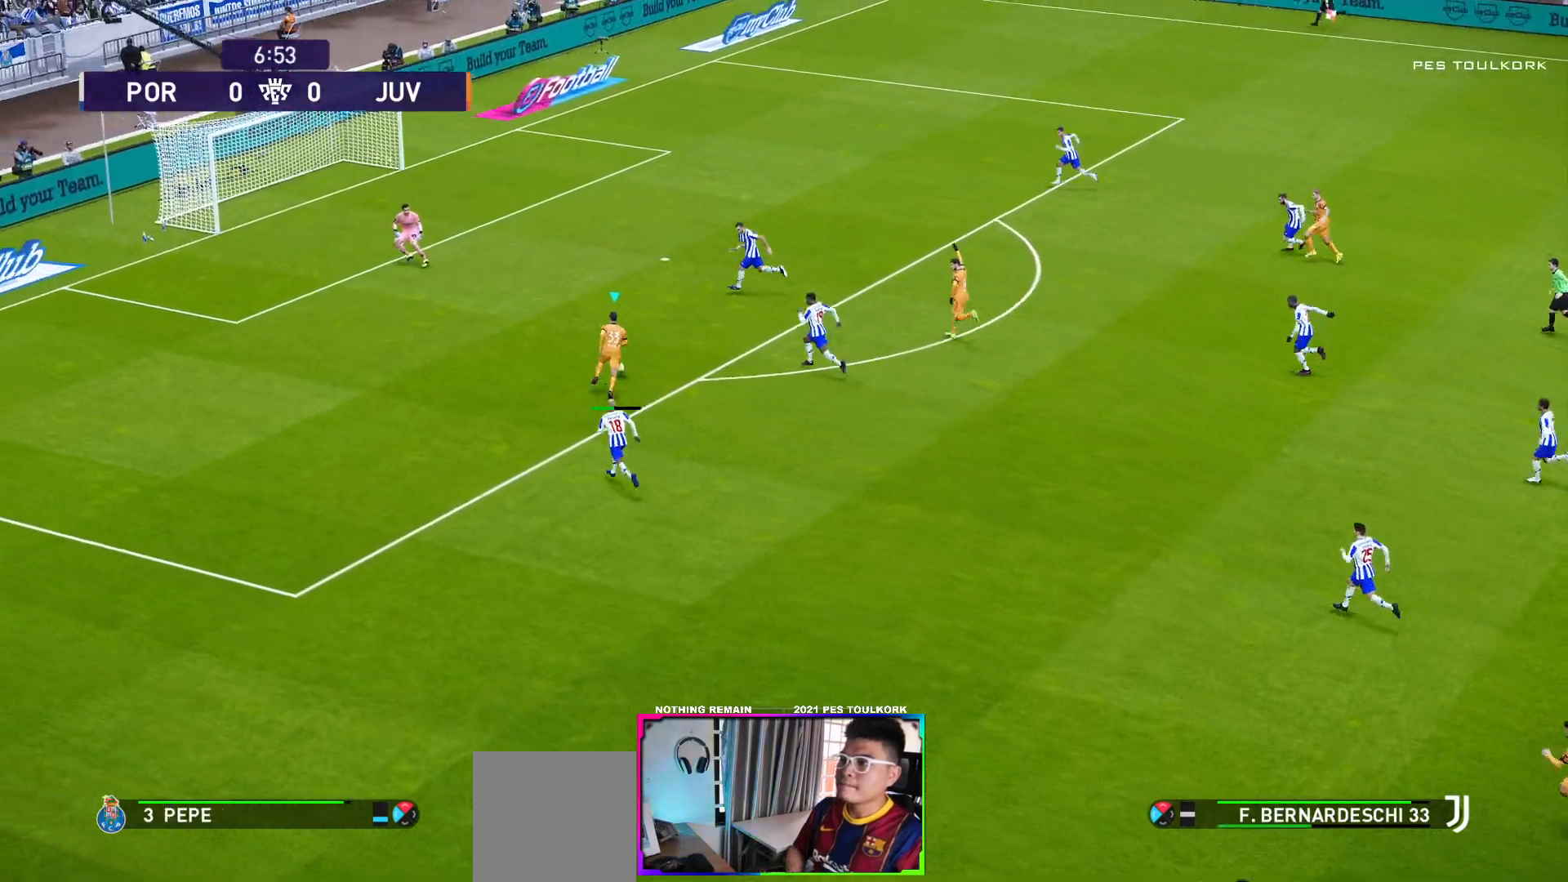
{"buttons": [], "left_stick": "left", "events": []}
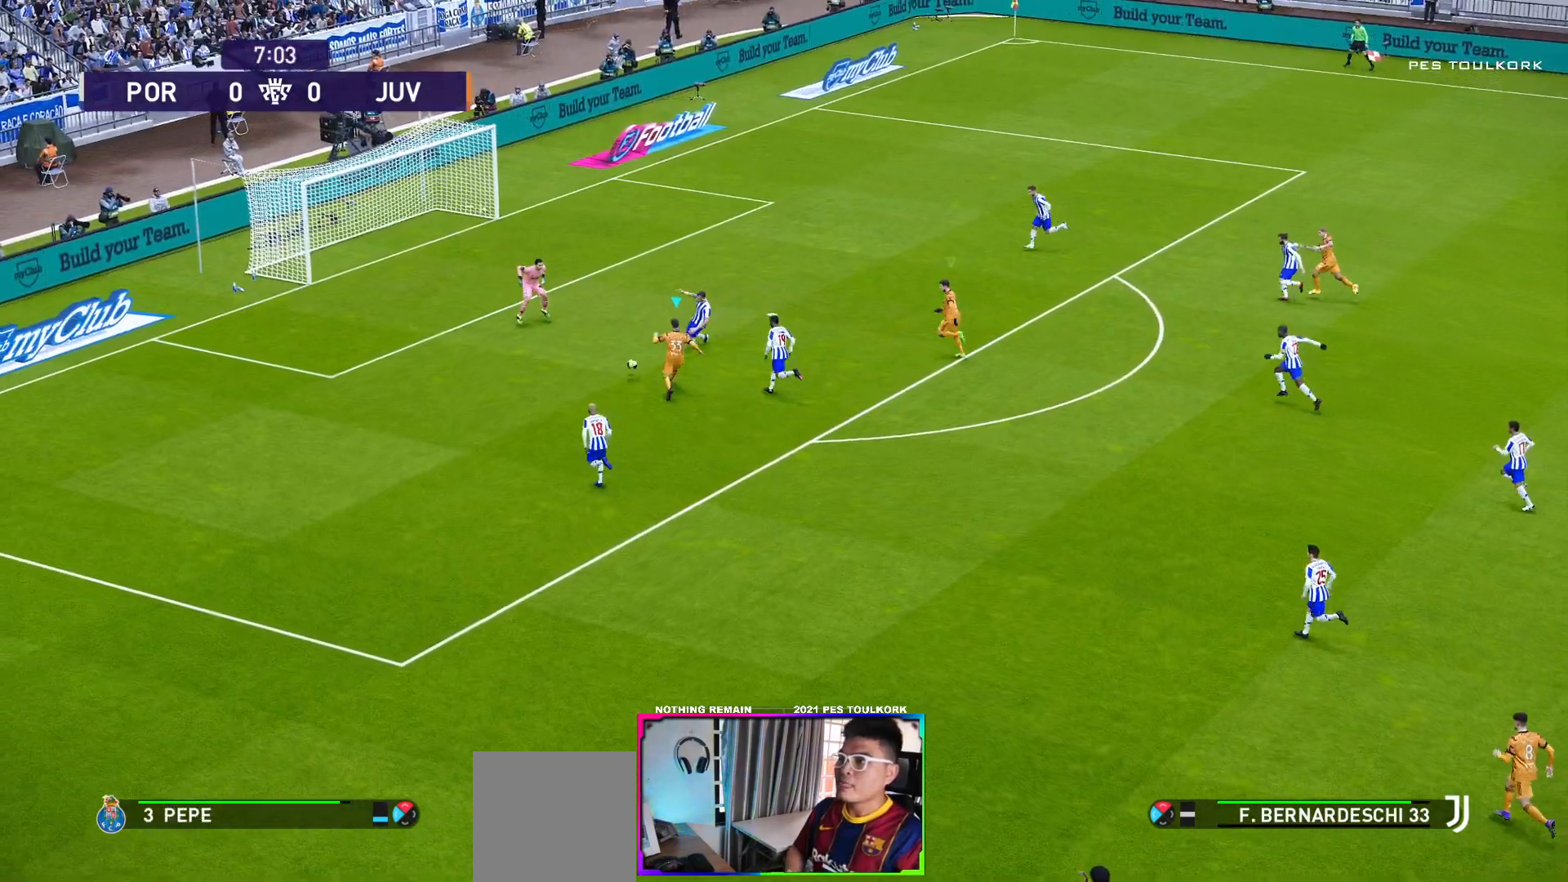
{"buttons": [], "left_stick": "left", "events": []}
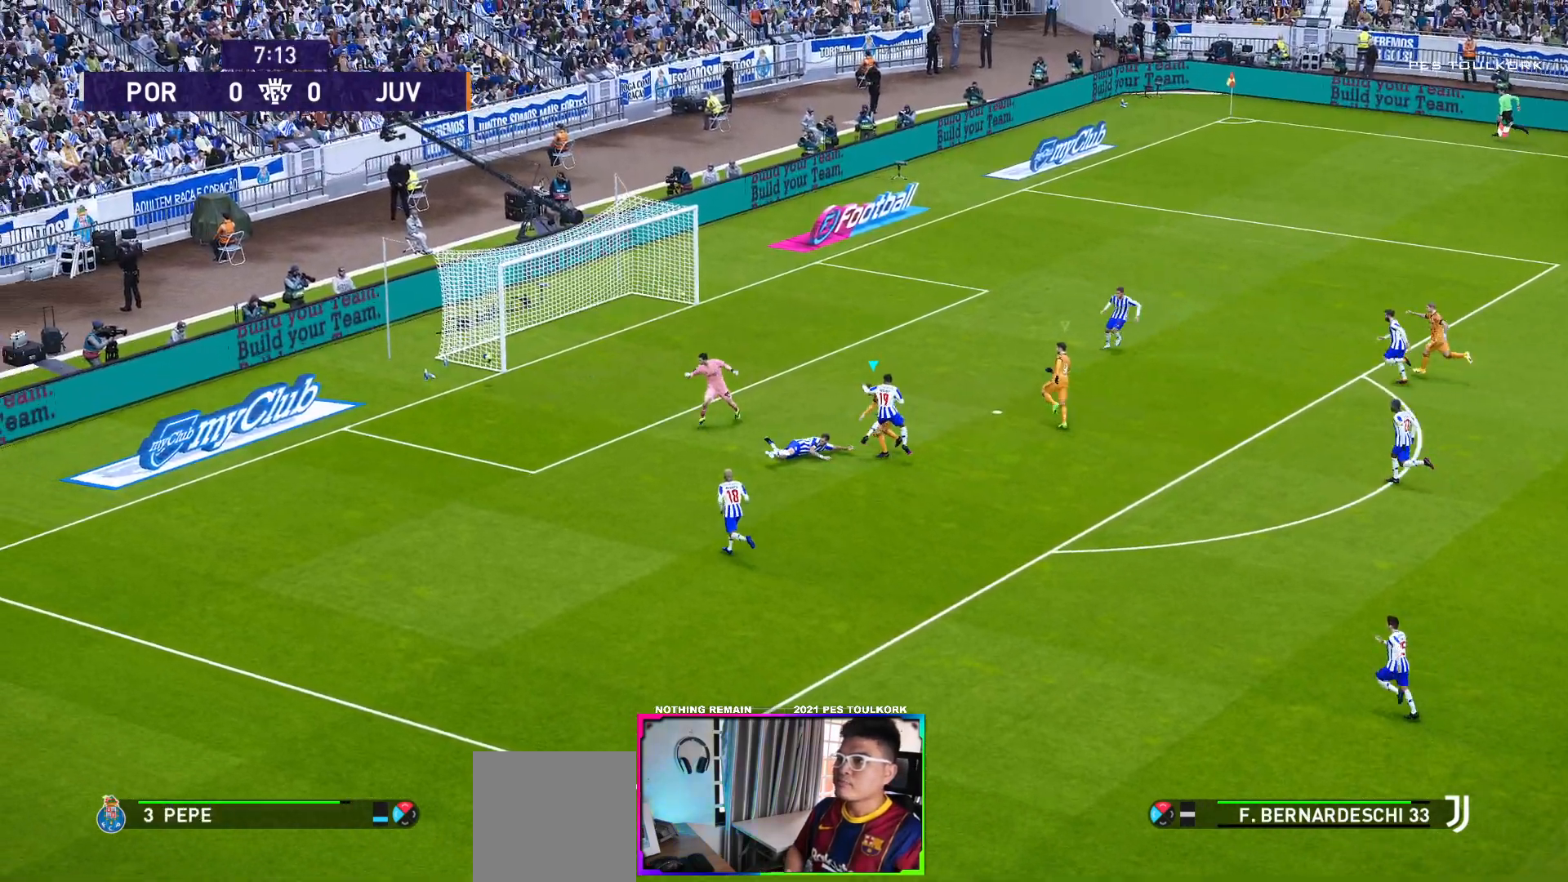
{"buttons": [], "left_stick": "center", "events": [[233, "left_stick", "up"], [333, "left_stick", "center"]]}
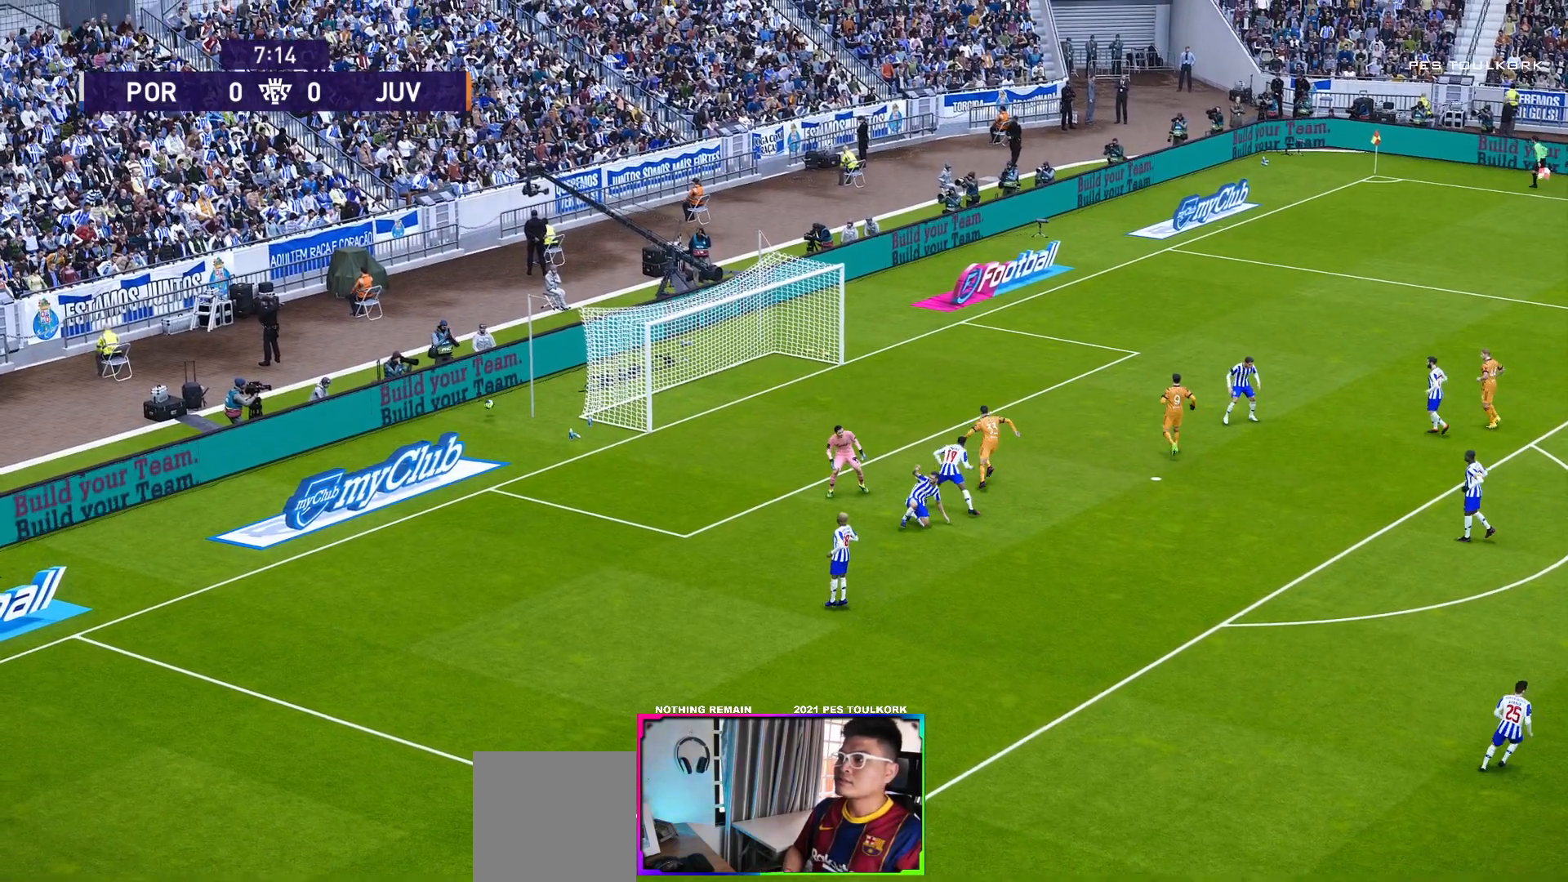
{"buttons": ["START"], "left_stick": "center", "events": [[417, "START", "down"]]}
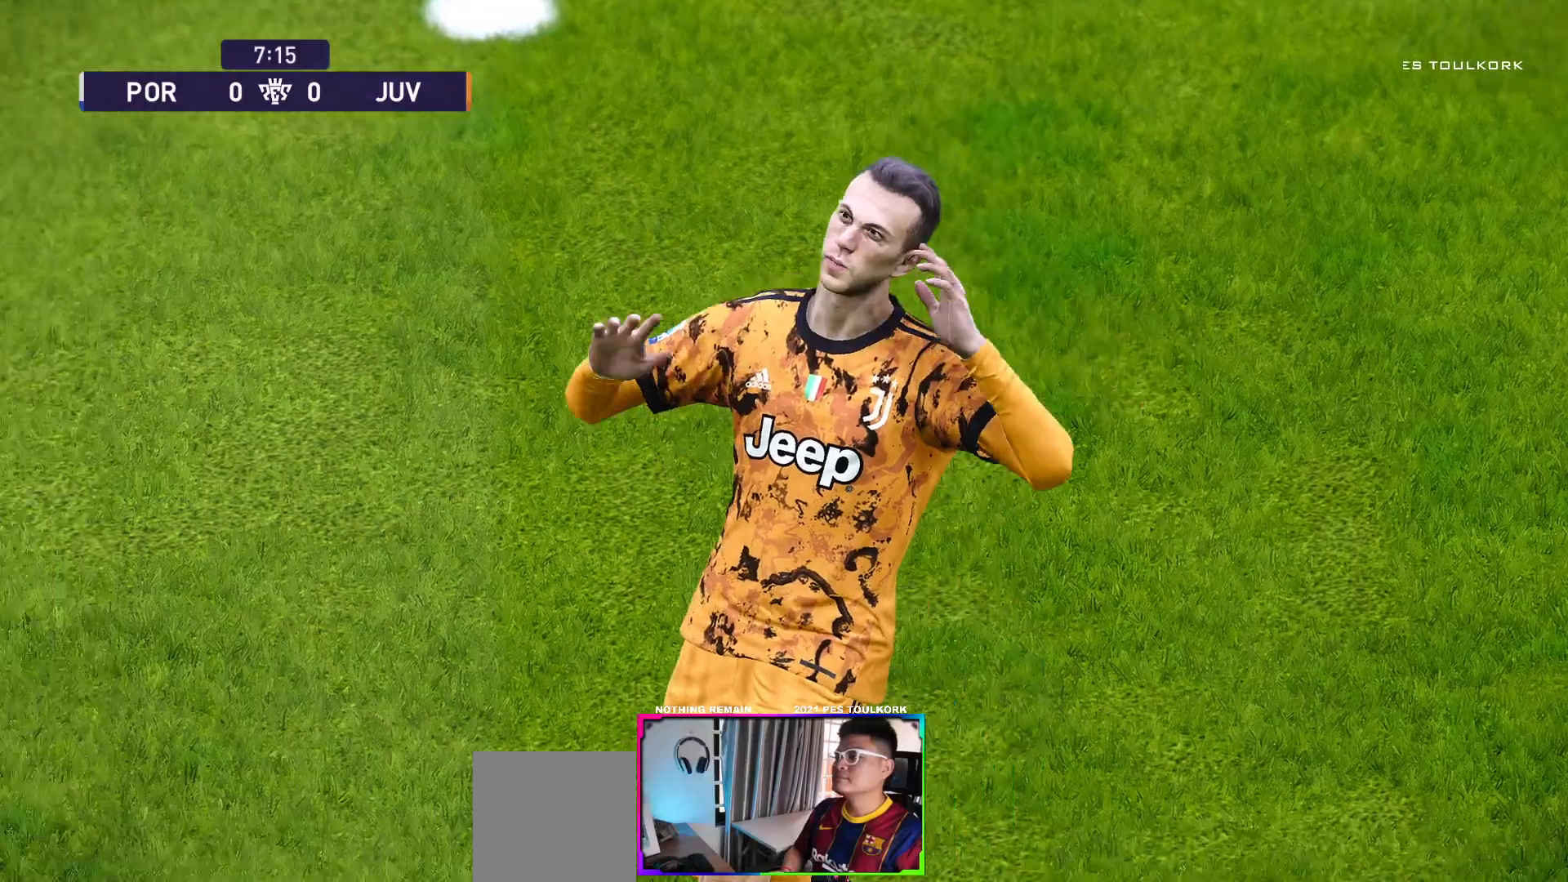
{"buttons": [], "left_stick": "center", "events": [[67, "START", "up"]]}
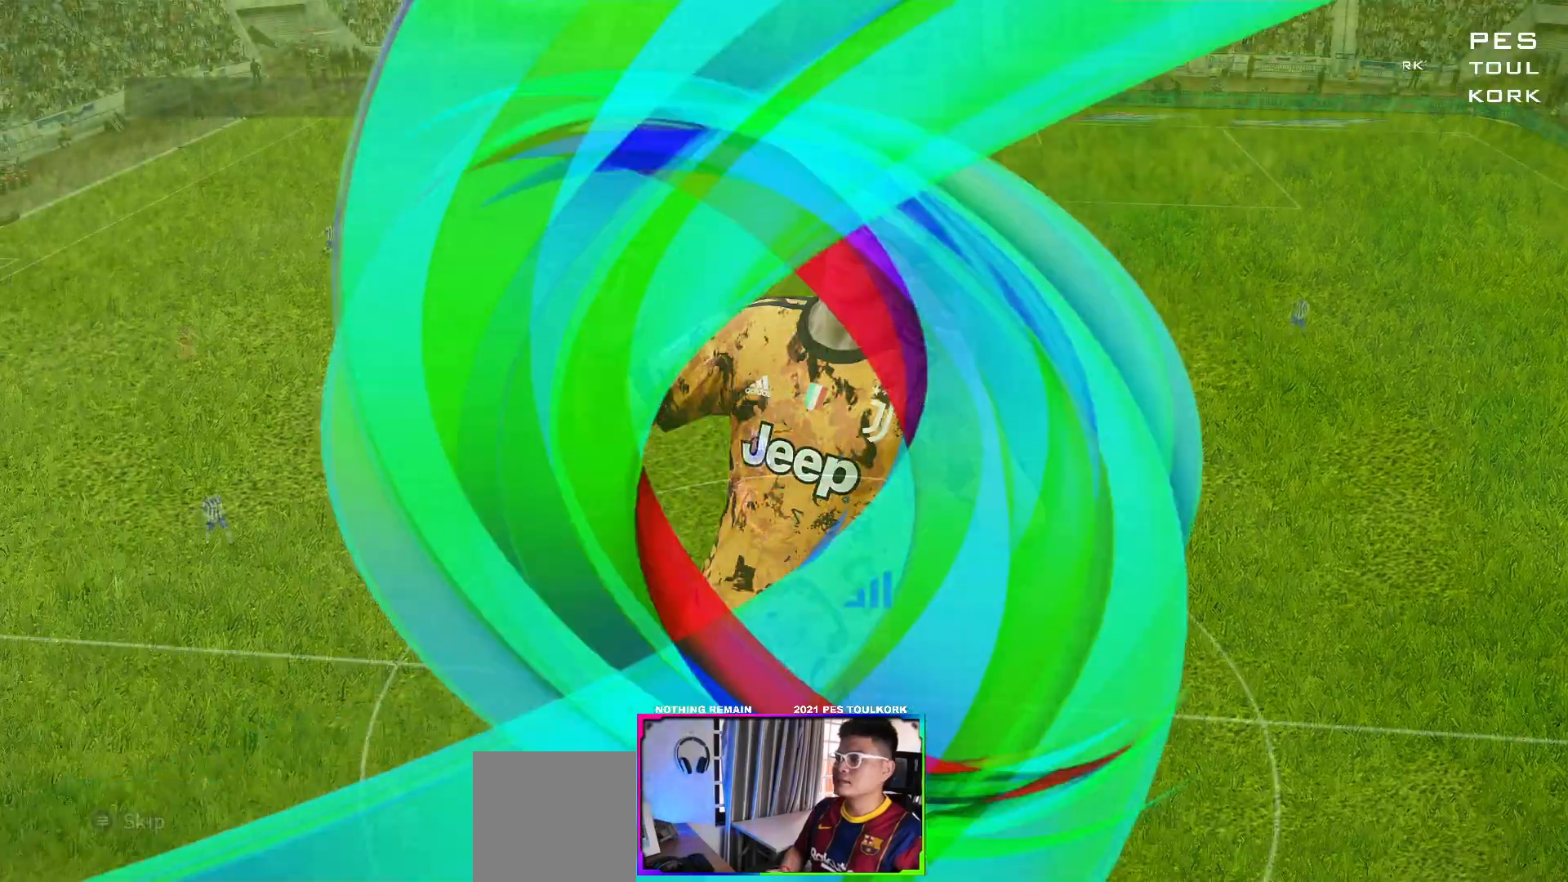
{"buttons": ["START"], "left_stick": "center", "events": [[417, "START", "down"]]}